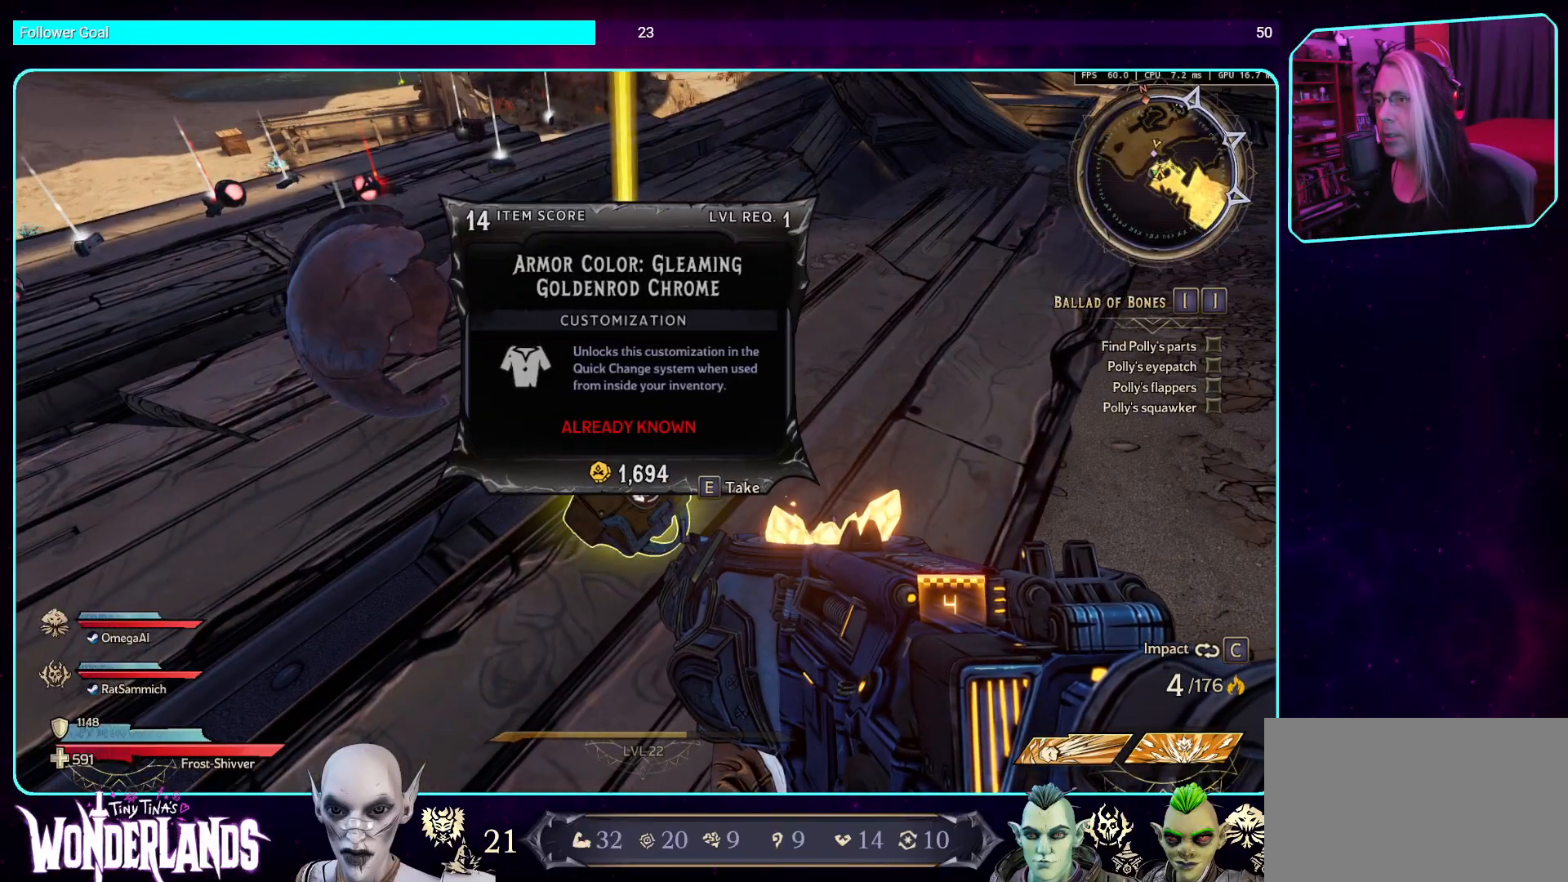
Gameplay with keyboard and mouse; each line is a JSON object with the keys and mouse buttons held at the frame after it. "events" lists presses ("down") and releases ("up") of "a", "ctrl", "d", "e", "q", "s", "shift", "space", "w", "mouse_left", "mouse_wheel", "mouse_right", "mouse_mb4" and "mouse_mb5" between this image and that frame as [ms after this image, input, new state], when the widget could be followed in between. "mouse_left", "mouse_wheel", "mouse_right", "mouse_mb4", "mouse_mb5" = the "left", "wheel", "right", "mb4", "mb5" buttons of the "mouse" list. No other keys are recorded. "wheel" means that the mouse wheel is clicked or scrolled. Mouse movement is not recorded.
{"keys": [], "mouse": [], "events": []}
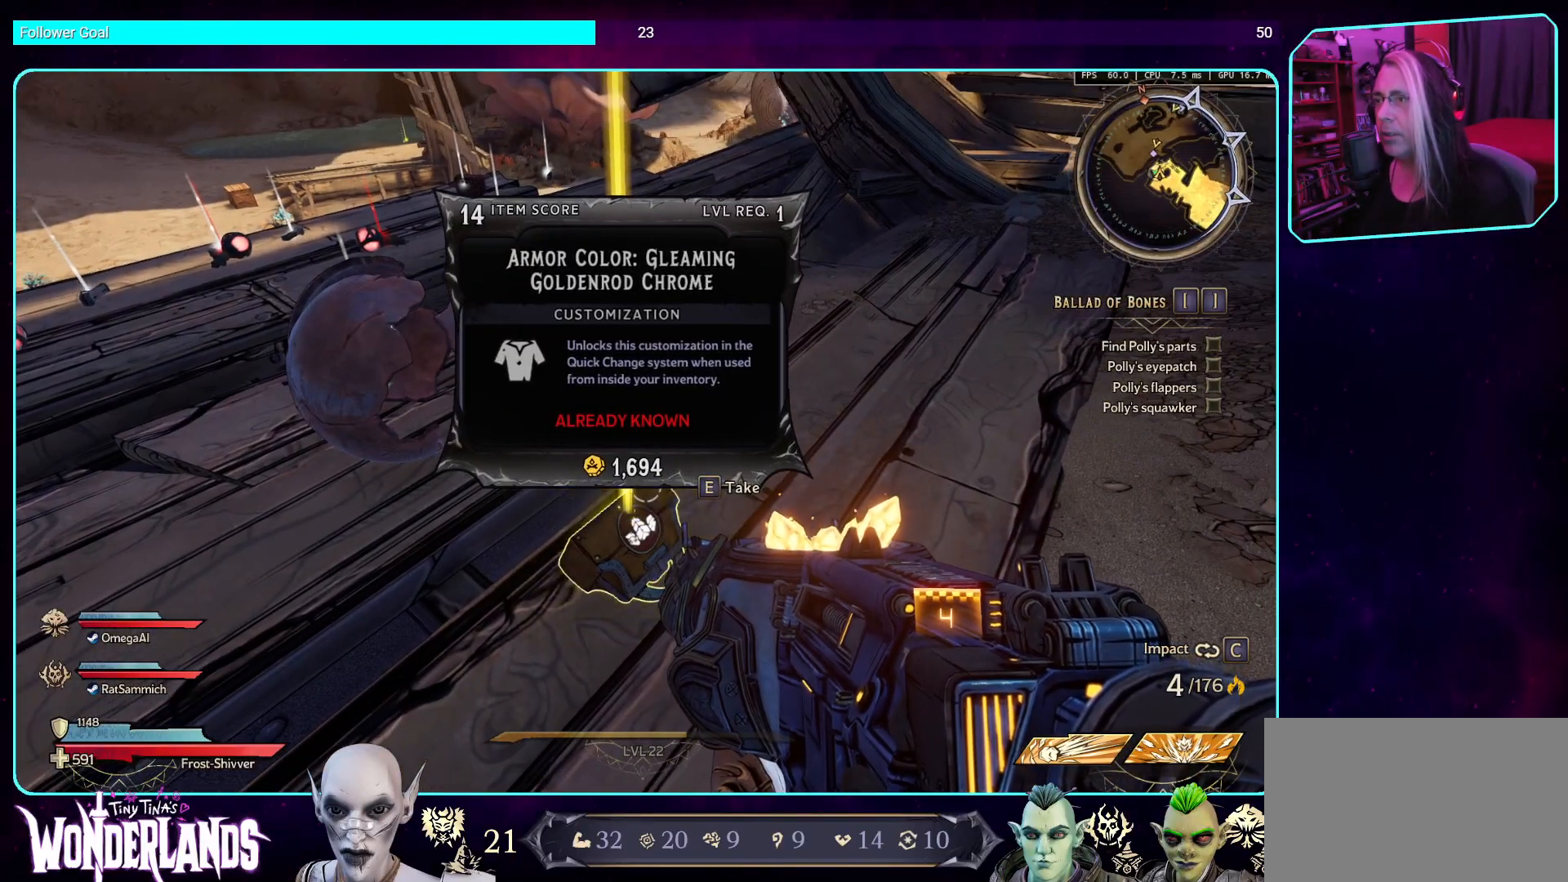
{"keys": [], "mouse": [], "events": [[251, "e", "down"], [369, "e", "up"]]}
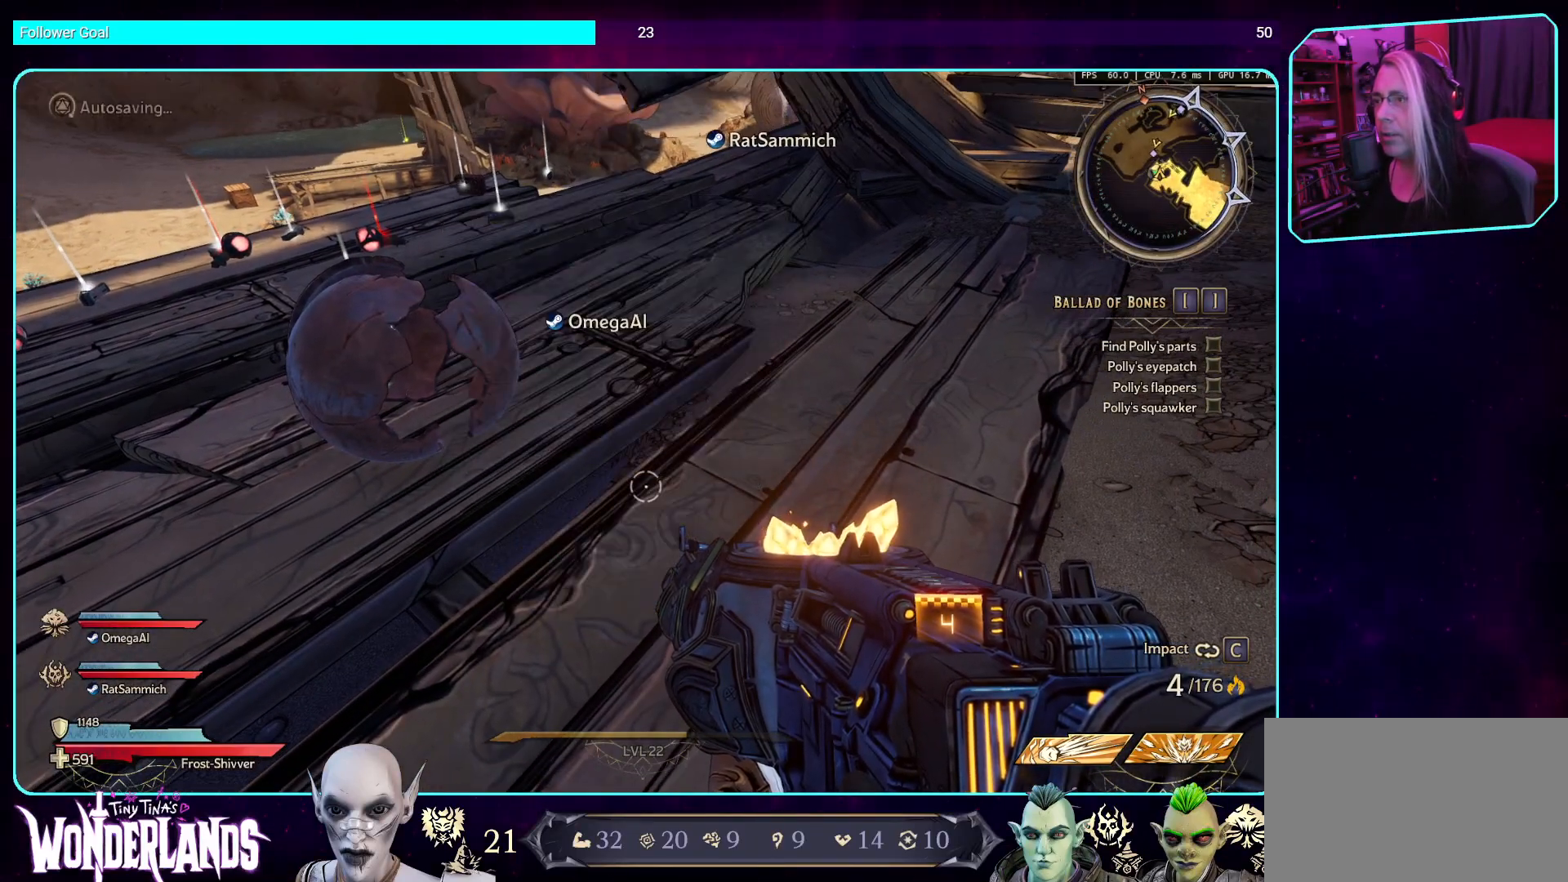
{"keys": ["w"], "mouse": [], "events": [[84, "a", "down"], [118, "w", "down"], [202, "a", "up"]]}
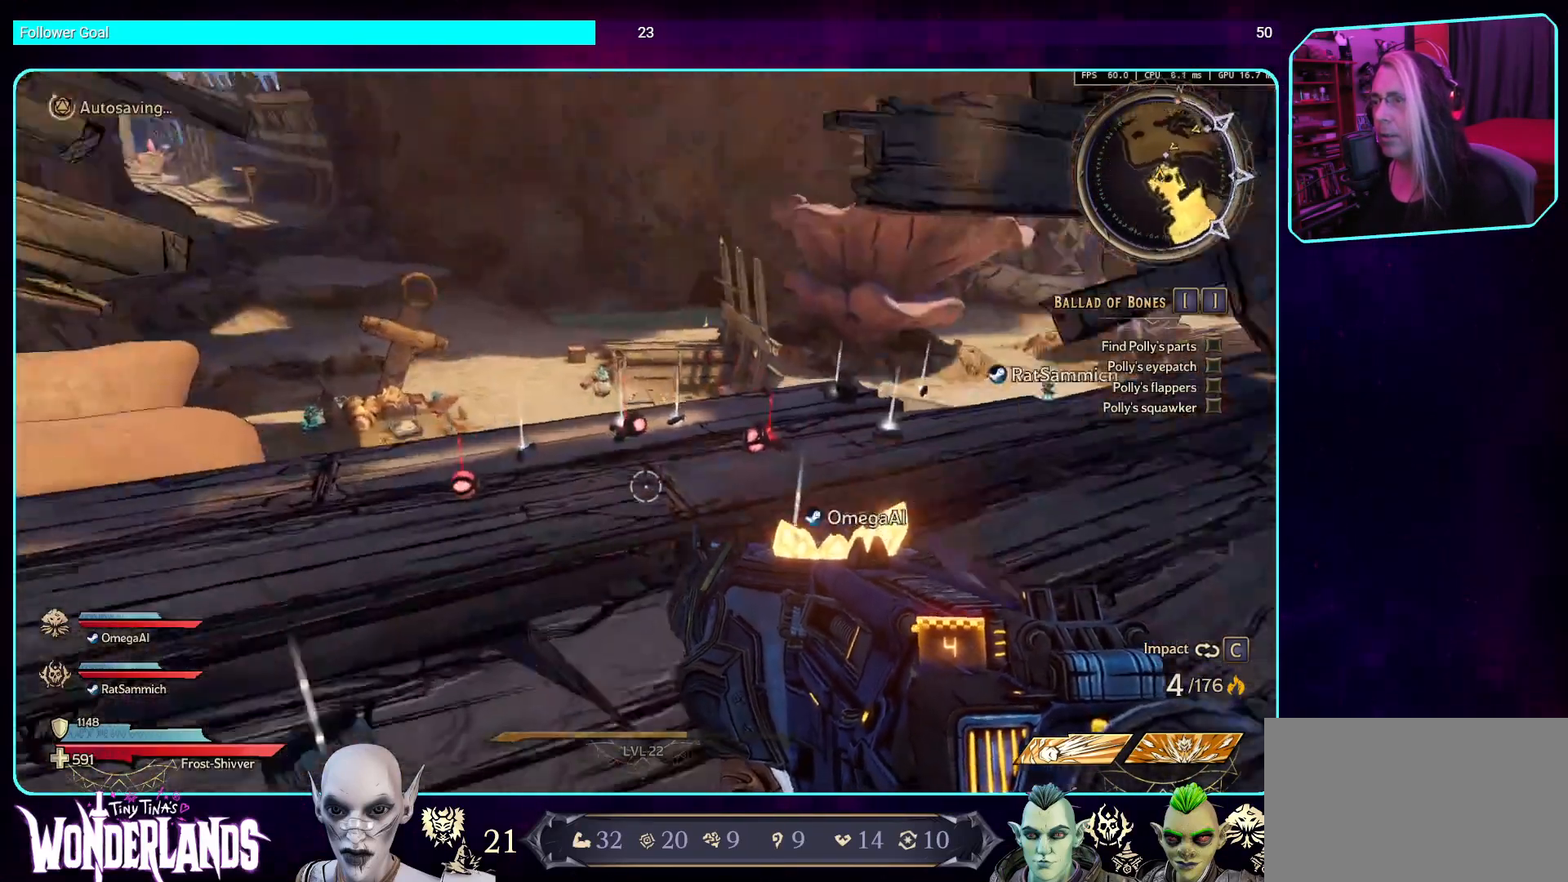
{"keys": [], "mouse": [], "events": [[453, "w", "up"]]}
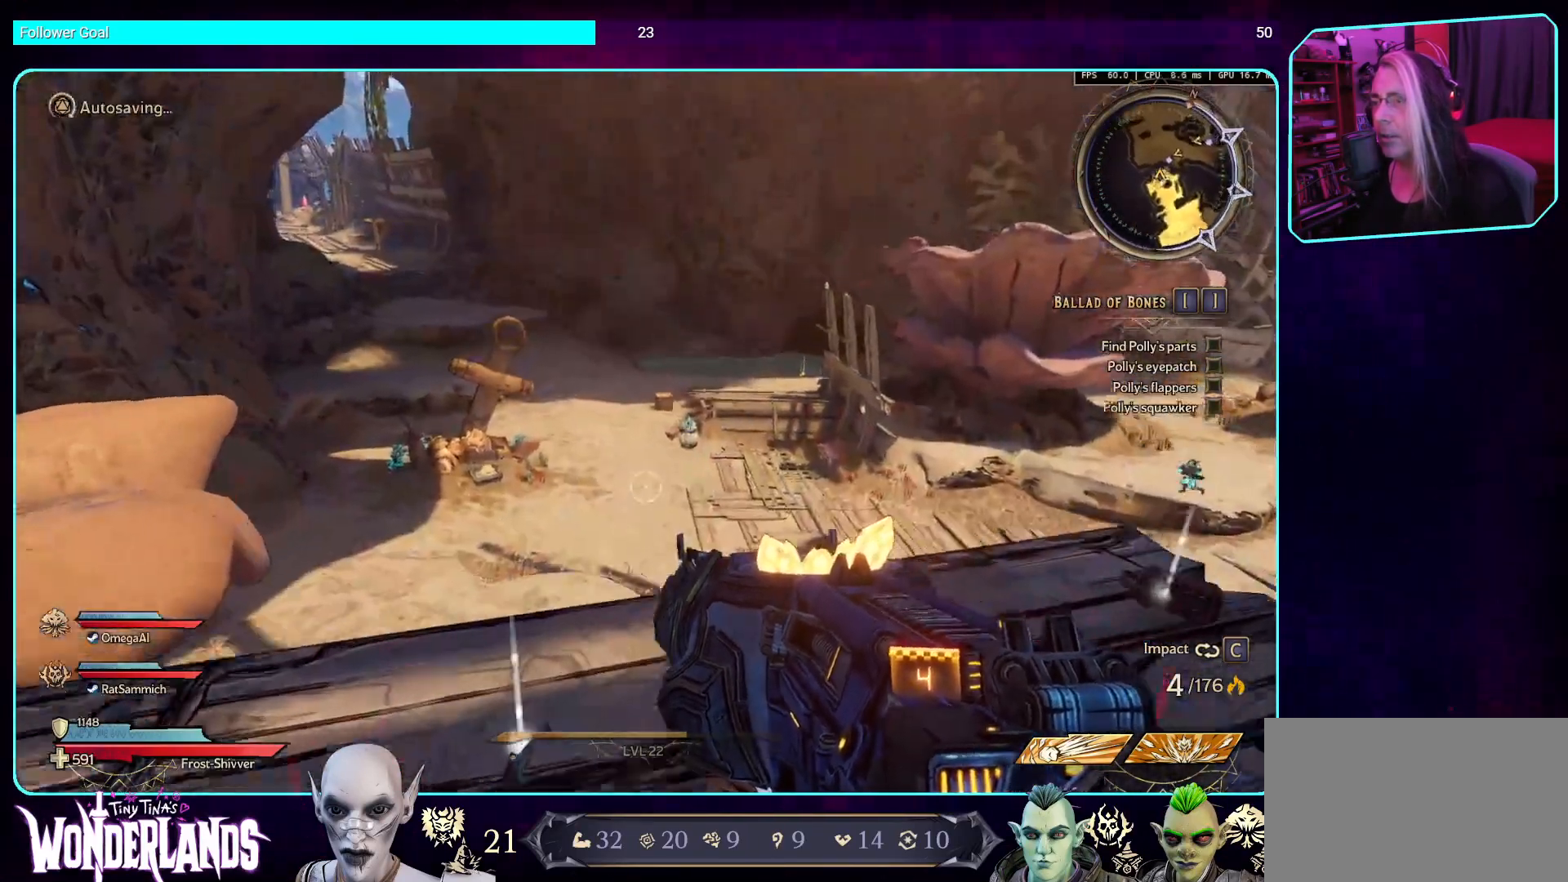
{"keys": [], "mouse": [], "events": []}
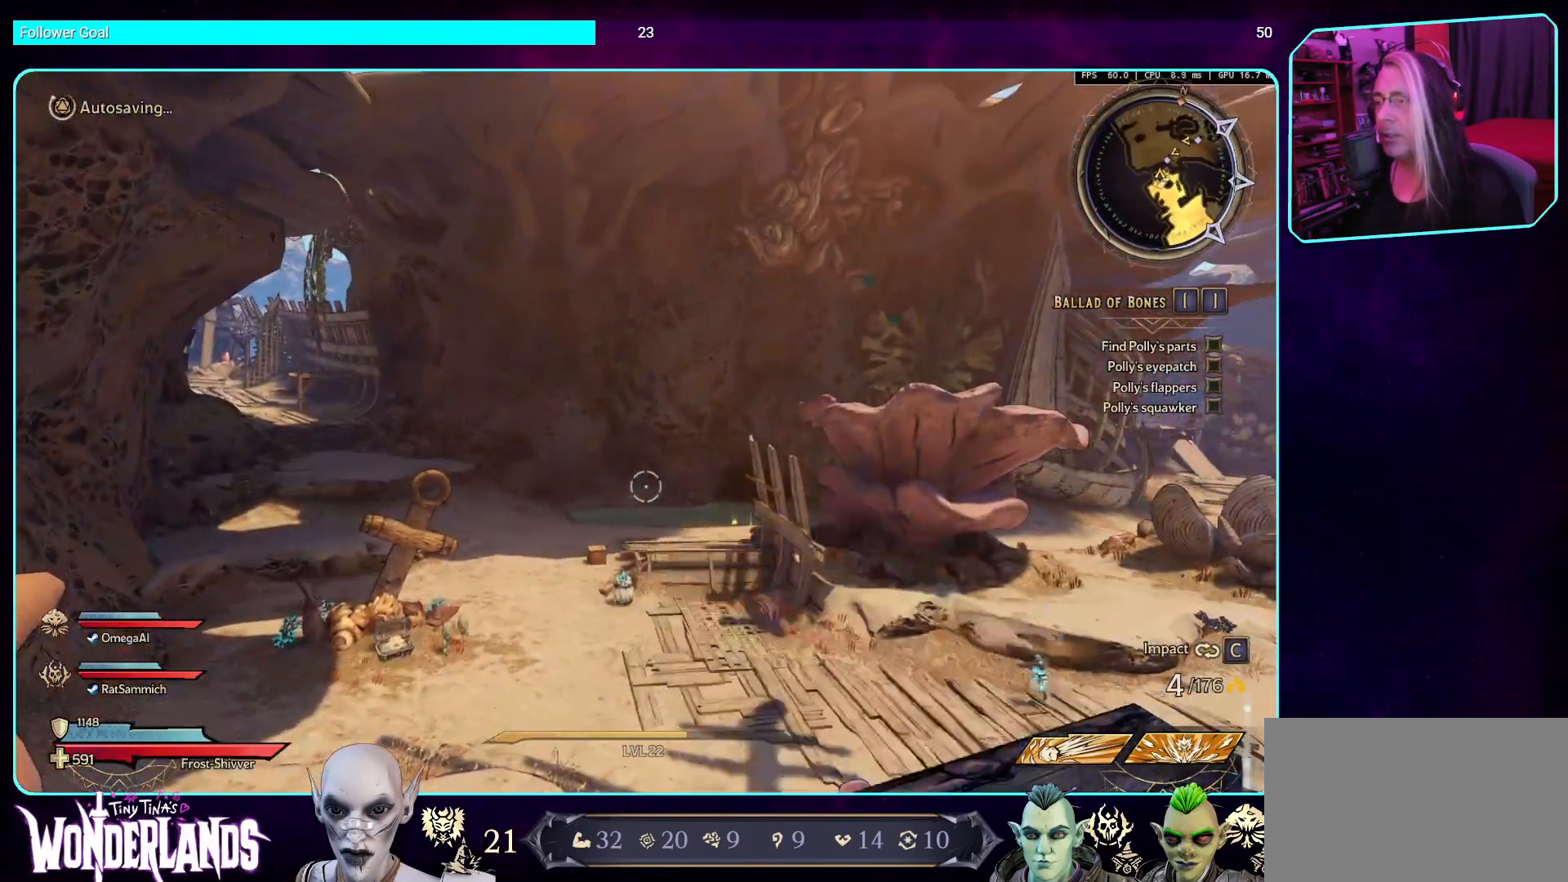
{"keys": [], "mouse": [], "events": []}
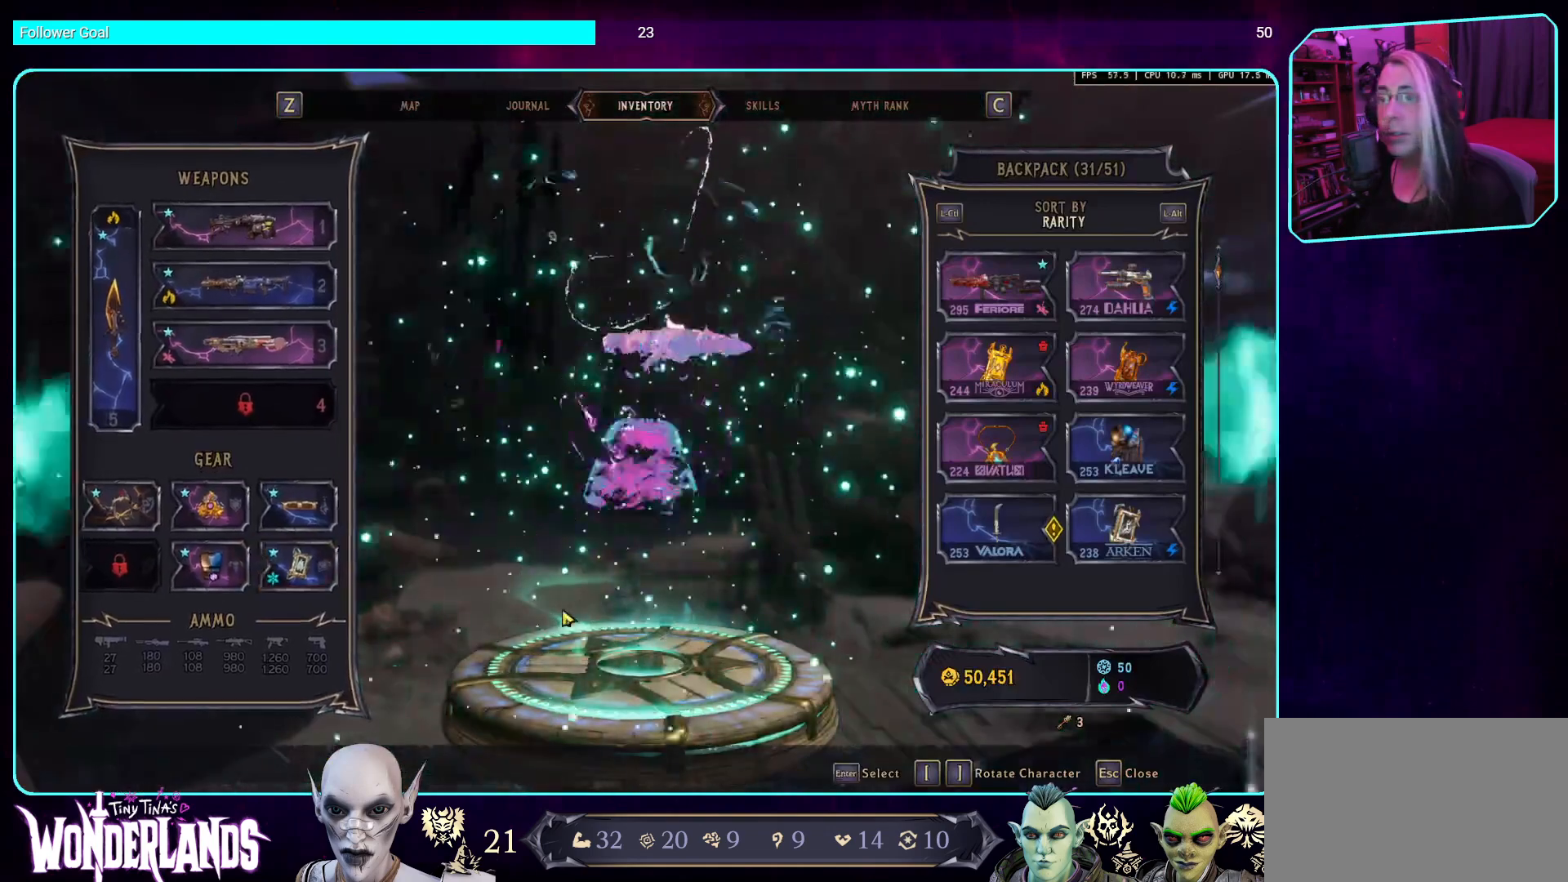
{"keys": [], "mouse": [], "events": []}
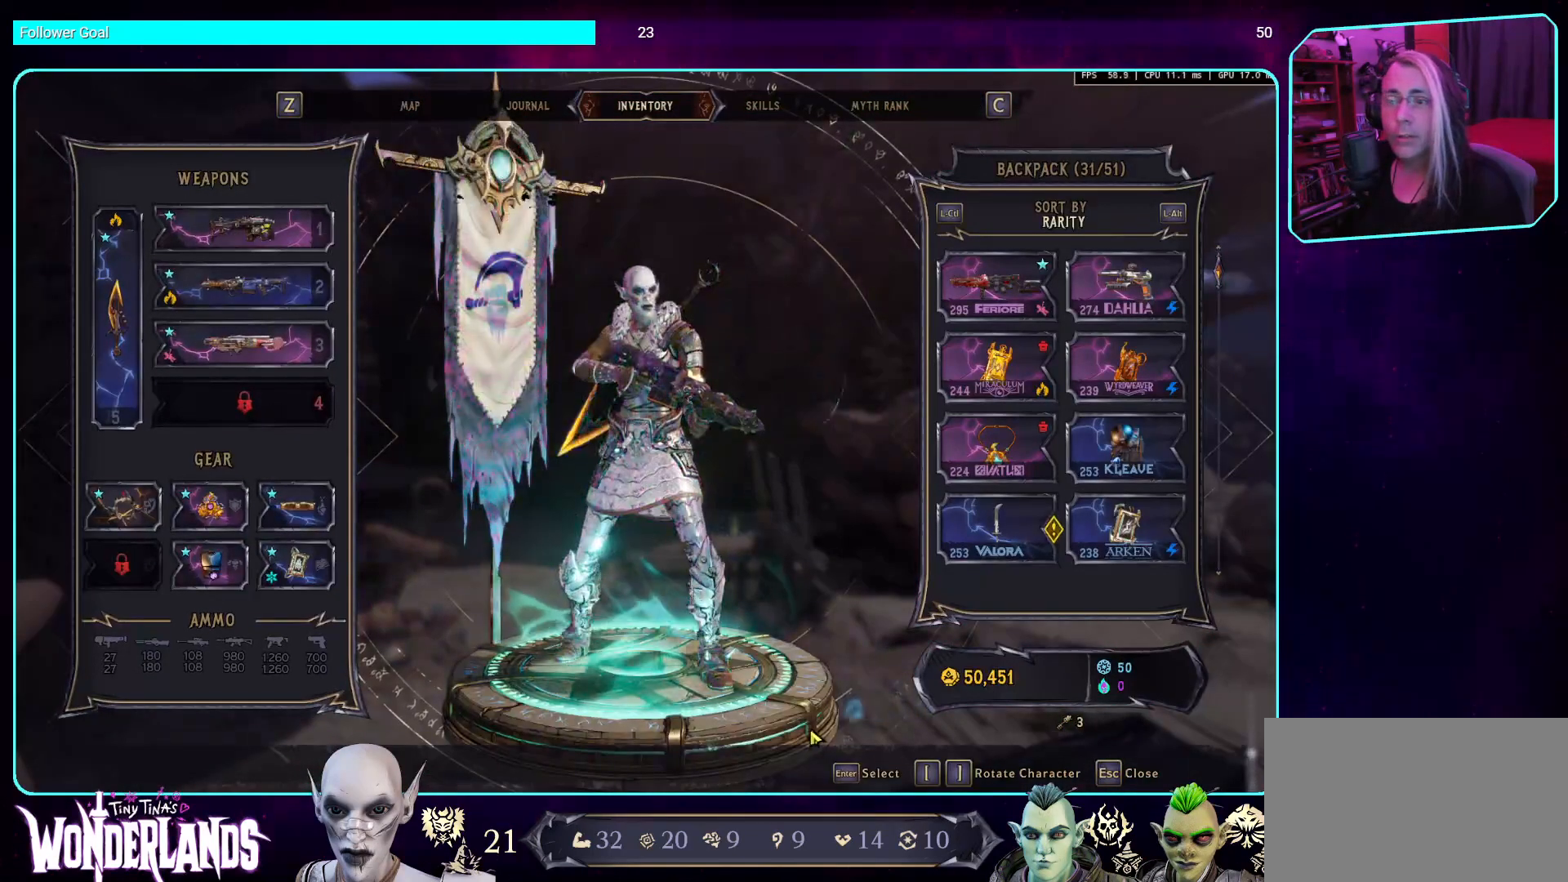
{"keys": [], "mouse": [], "events": [[50, "mouse_wheel", "down"], [185, "mouse_wheel", "up"]]}
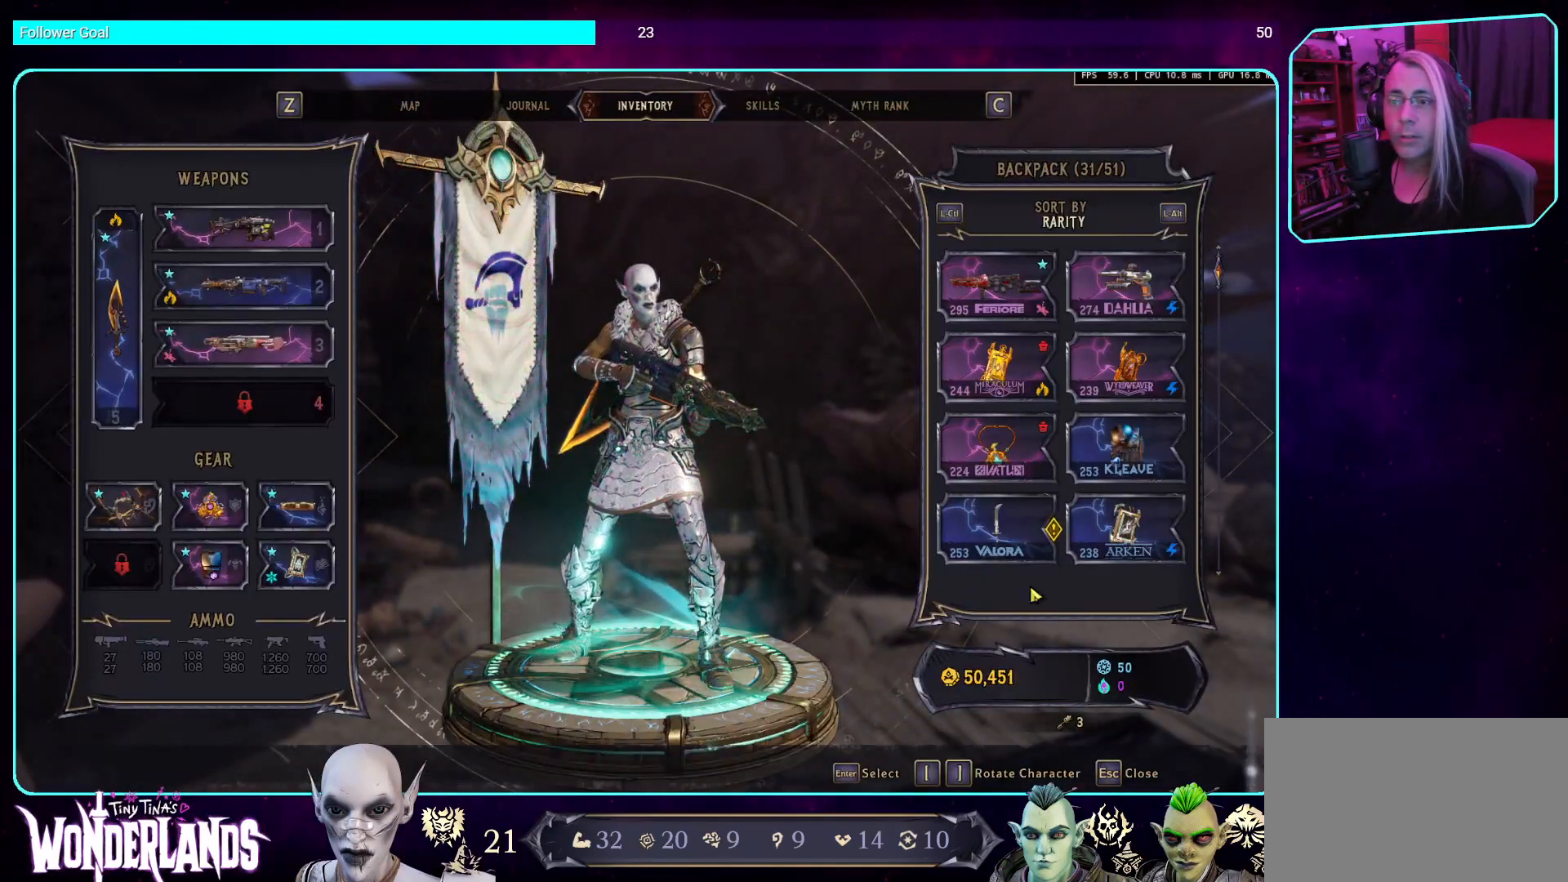
{"keys": [], "mouse": [], "events": [[117, "mouse_wheel", "down"], [436, "mouse_wheel", "up"]]}
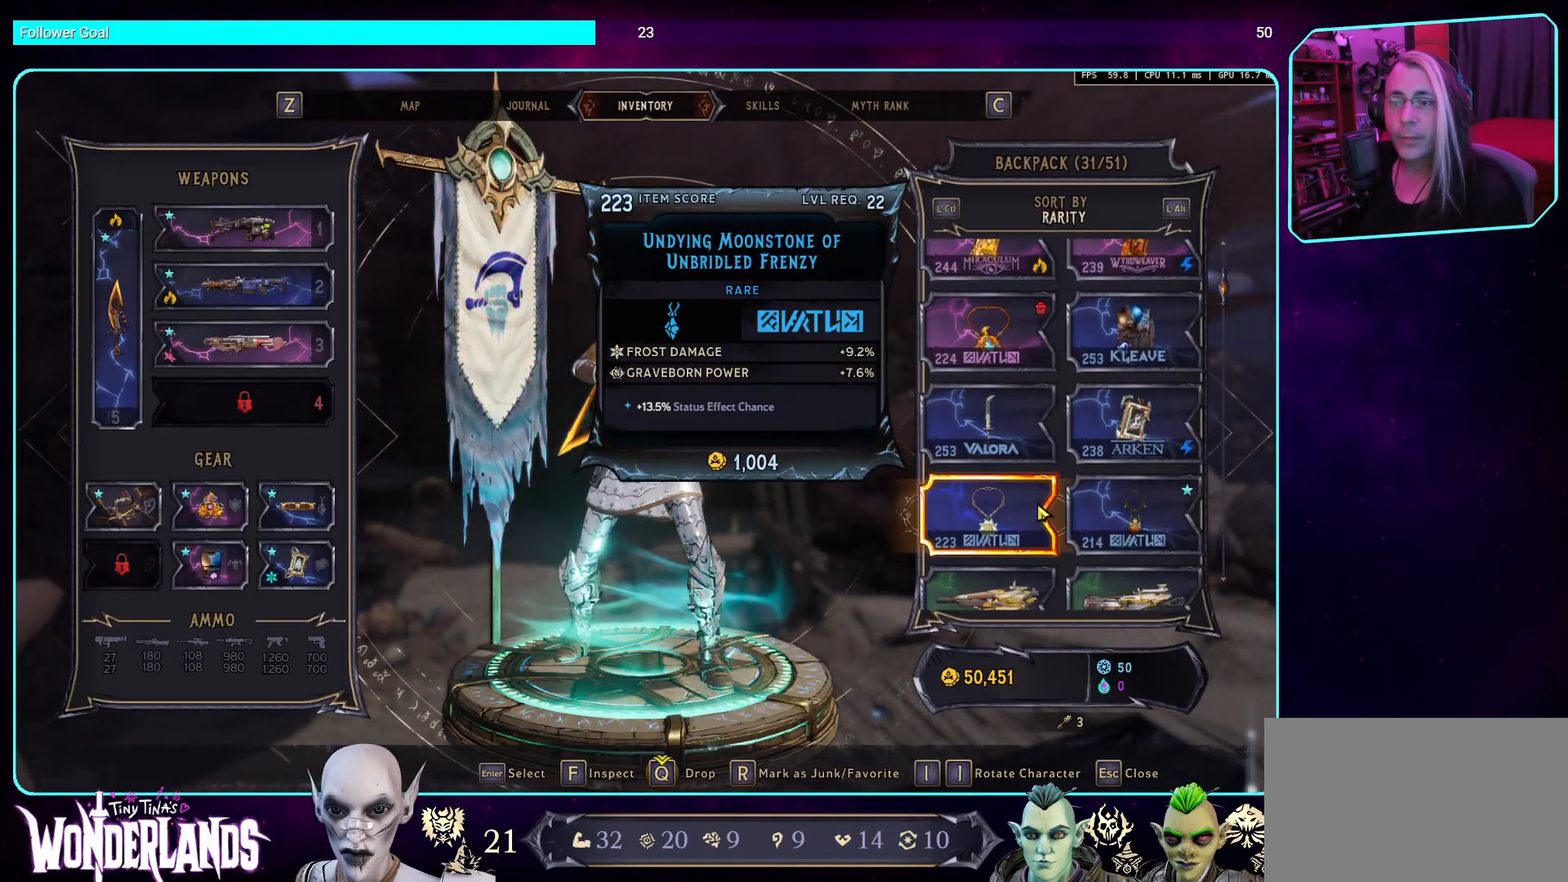
{"keys": [], "mouse": [], "events": [[167, "mouse_wheel", "down"], [453, "mouse_wheel", "up"]]}
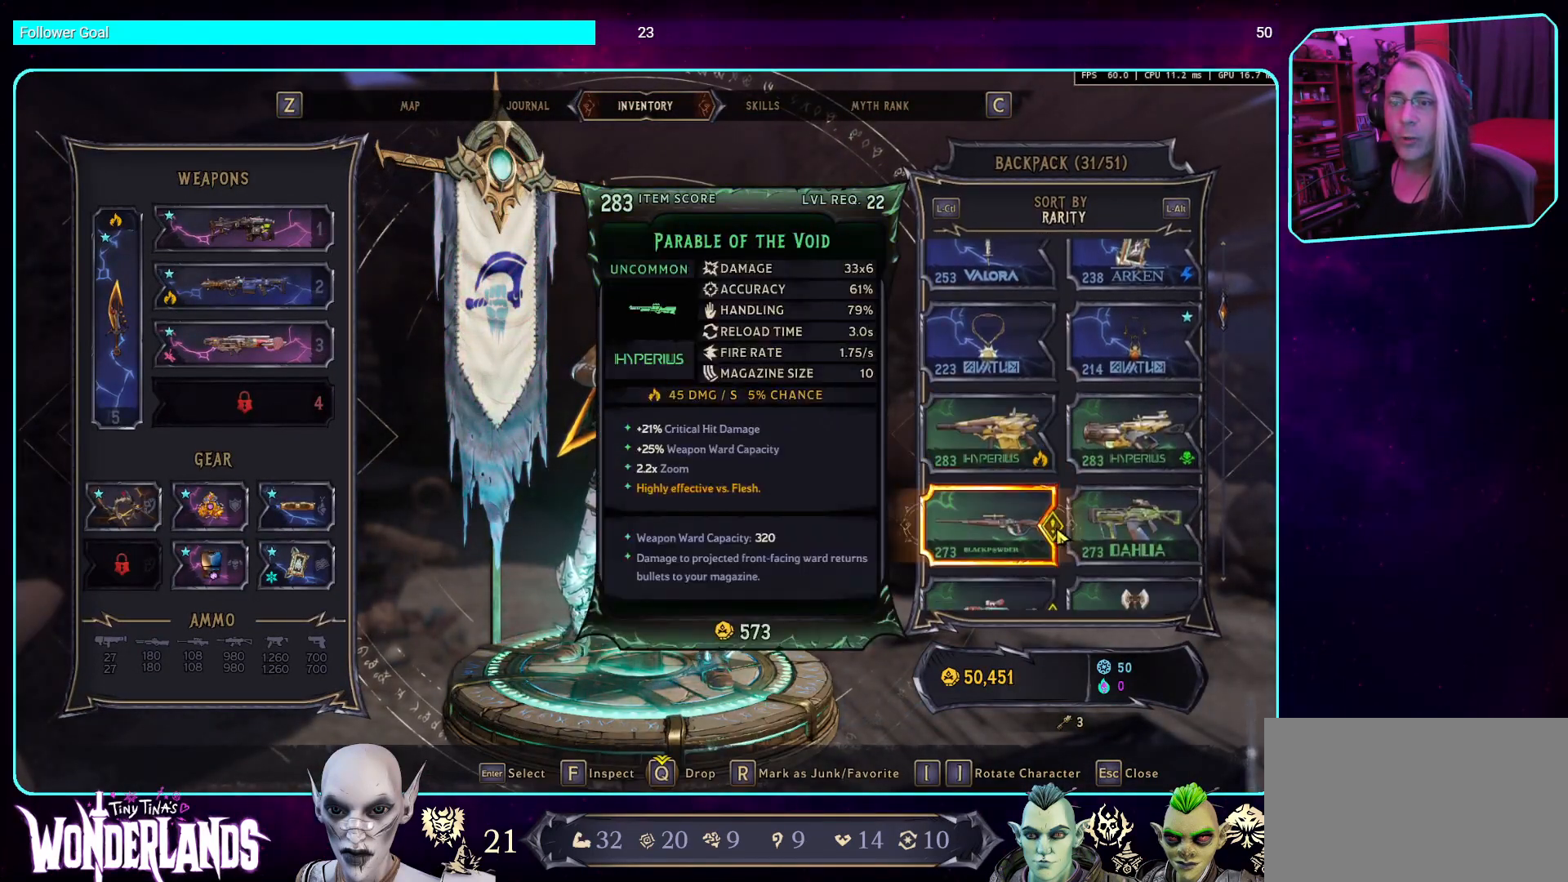
{"keys": [], "mouse": ["wheel"], "events": [[67, "mouse_wheel", "down"], [286, "mouse_wheel", "up"], [437, "mouse_wheel", "down"]]}
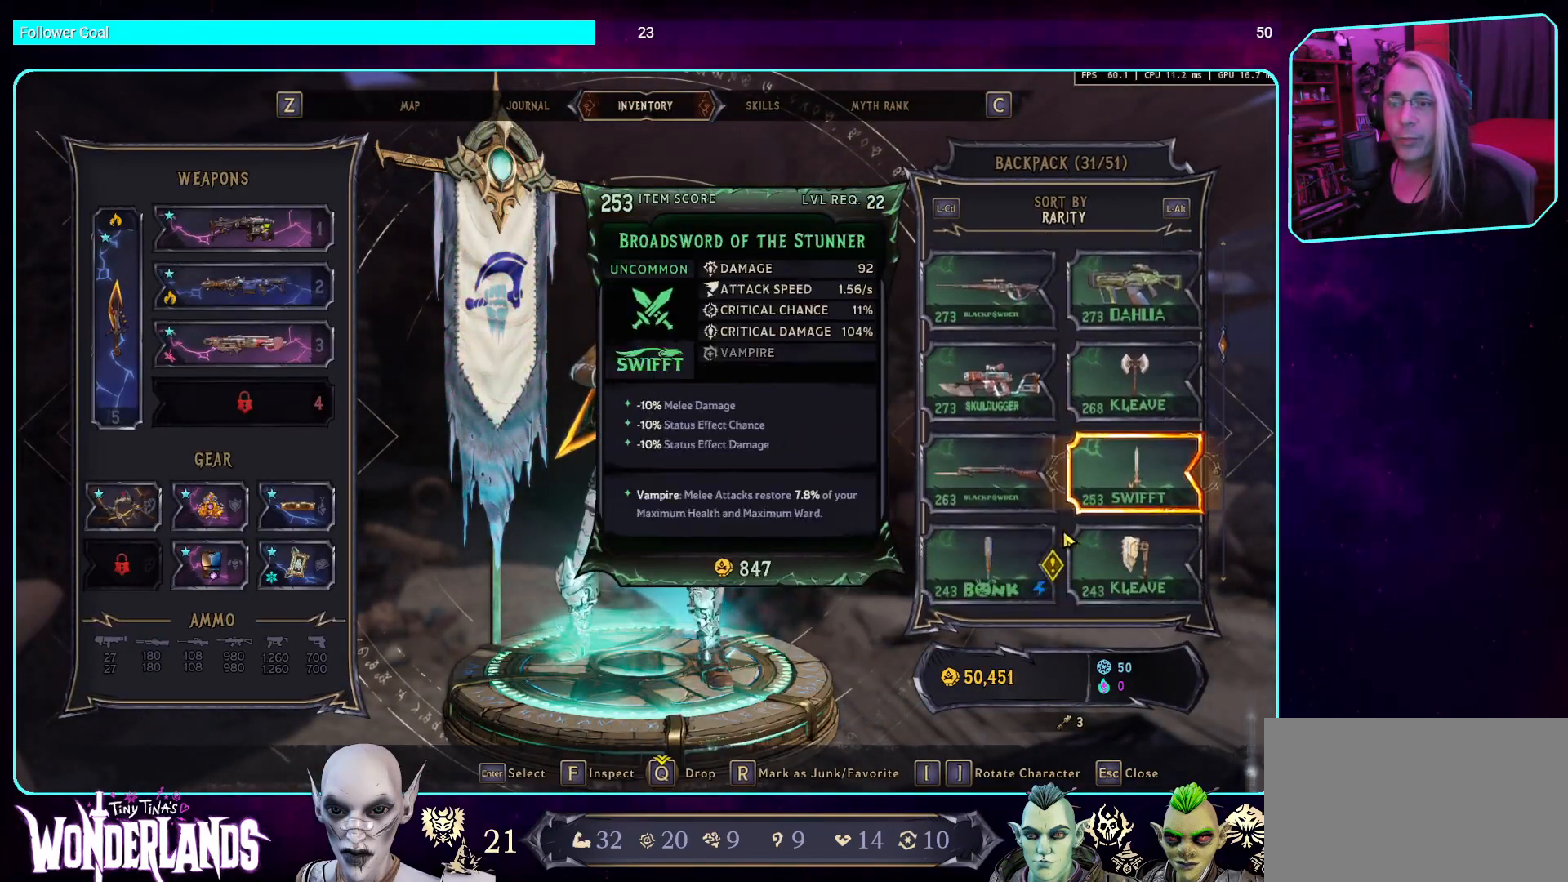
{"keys": [], "mouse": ["wheel"], "events": [[218, "mouse_wheel", "up"], [369, "mouse_wheel", "down"]]}
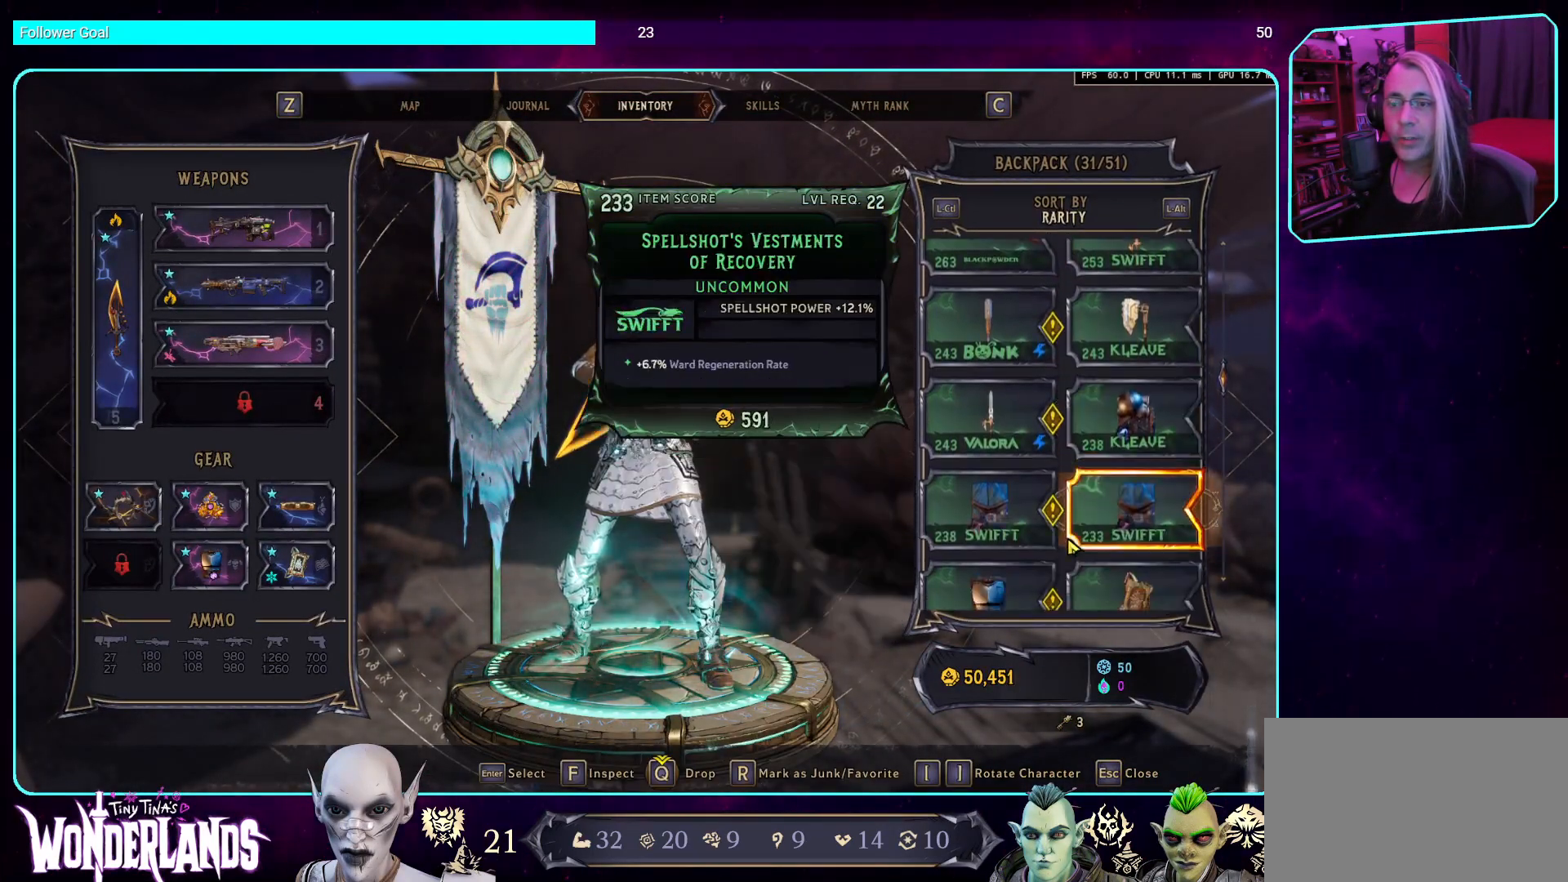
{"keys": [], "mouse": ["wheel"], "events": [[100, "mouse_wheel", "up"], [268, "mouse_wheel", "down"]]}
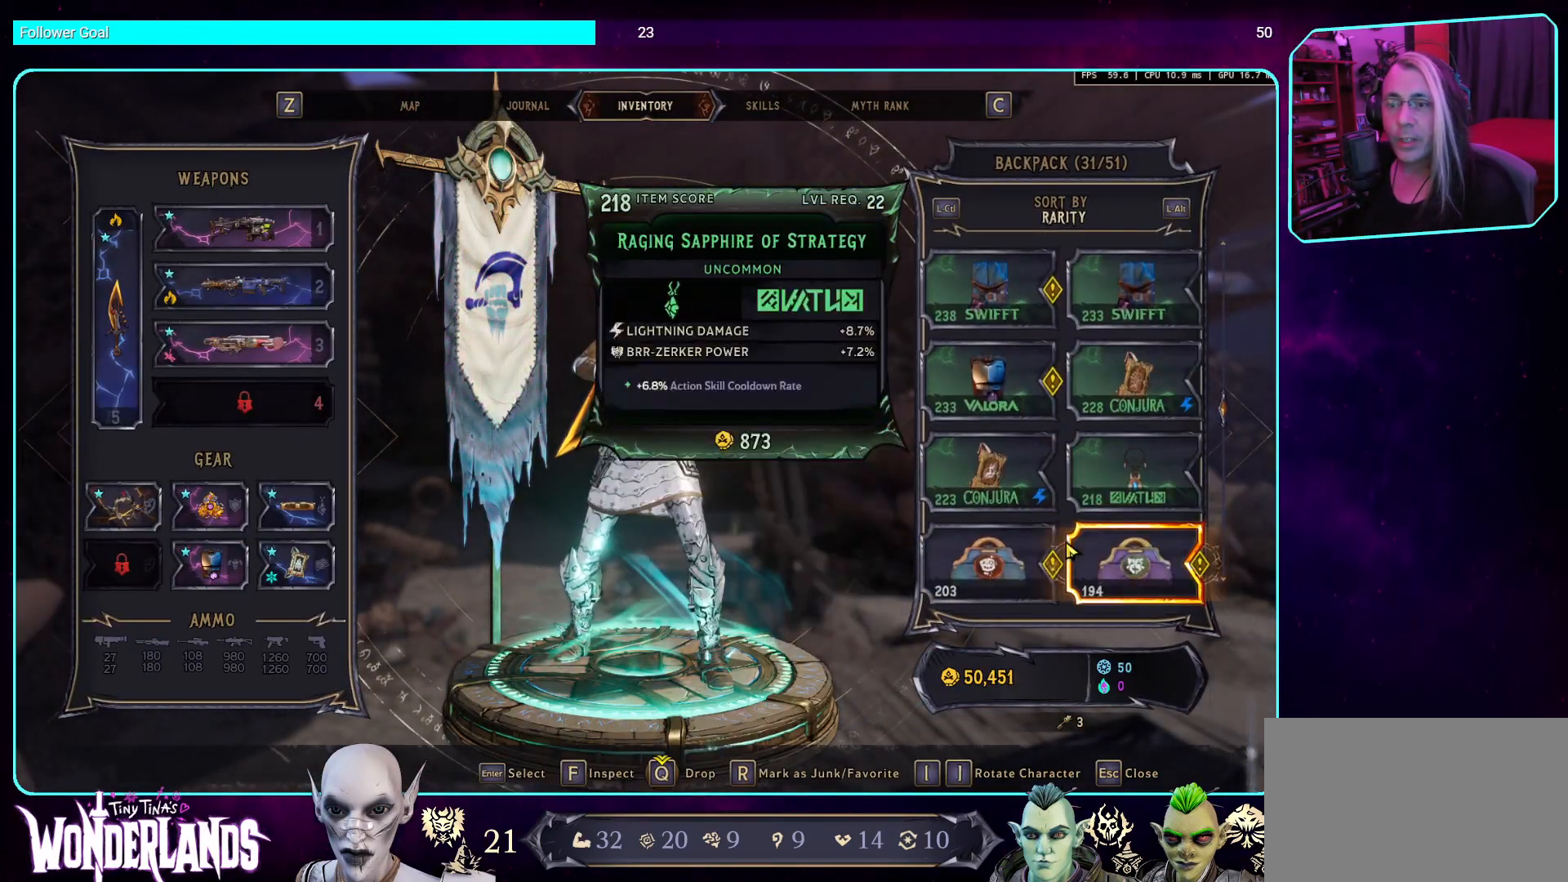
{"keys": [], "mouse": [], "events": [[16, "mouse_wheel", "up"], [167, "mouse_wheel", "down"], [419, "mouse_wheel", "up"]]}
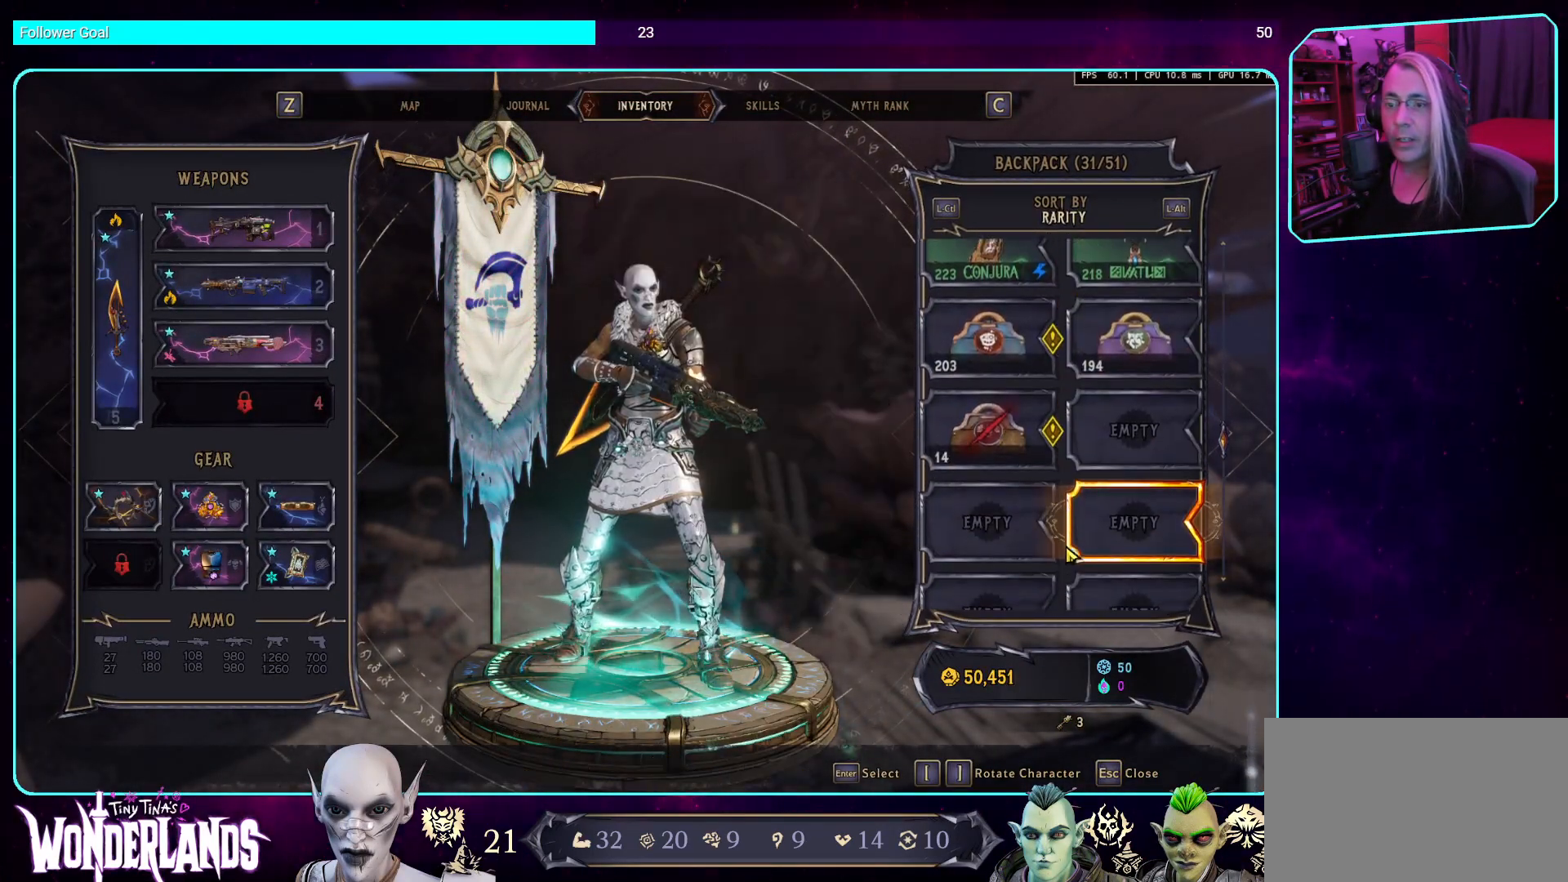
{"keys": [], "mouse": [], "events": []}
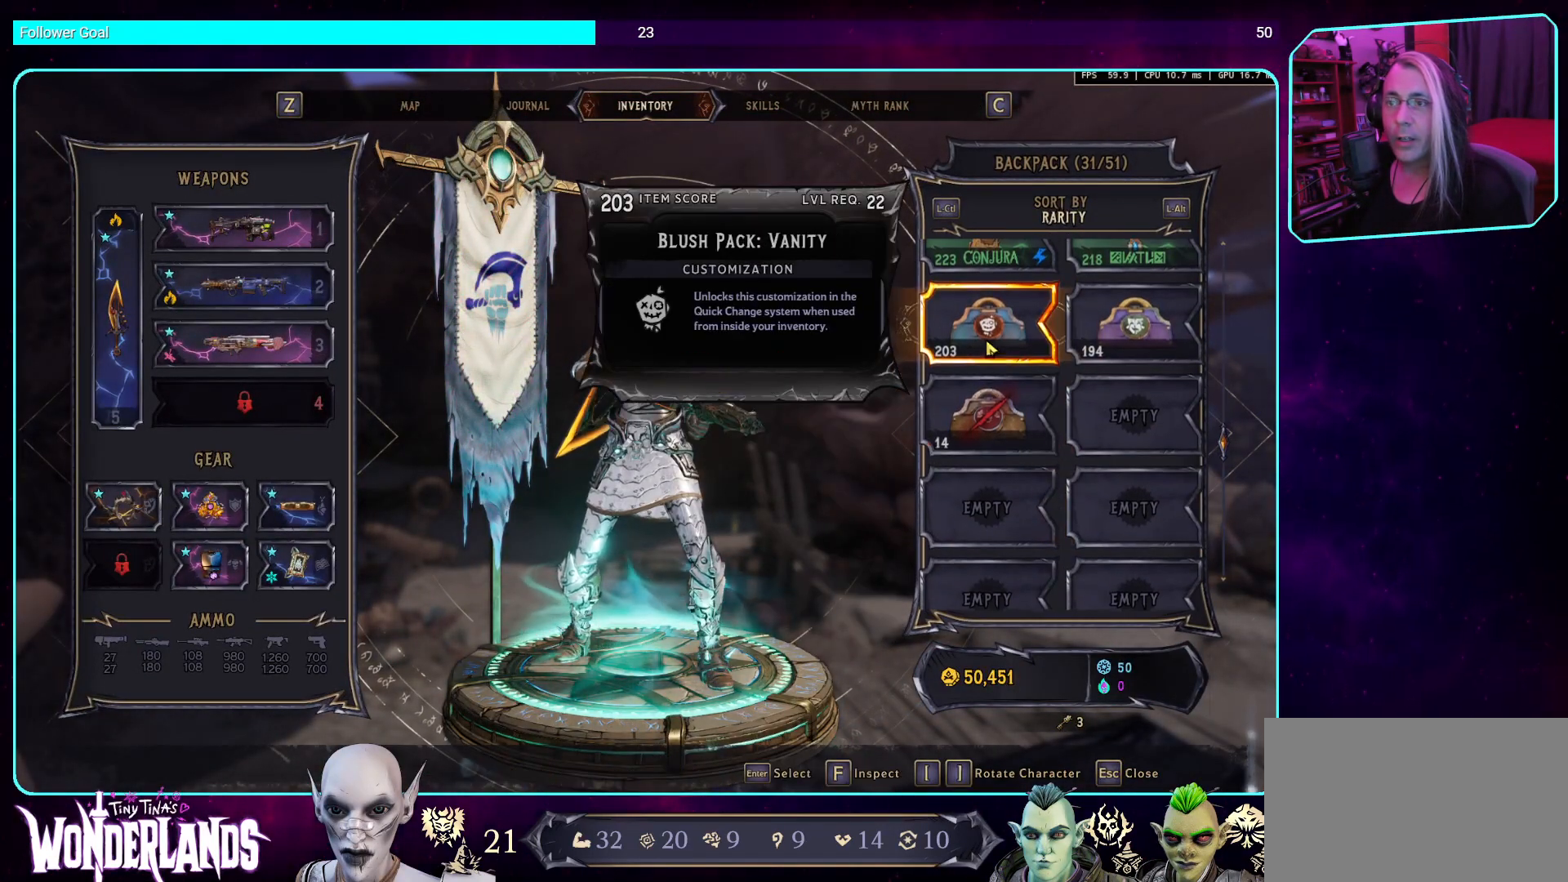
{"keys": [], "mouse": [], "events": []}
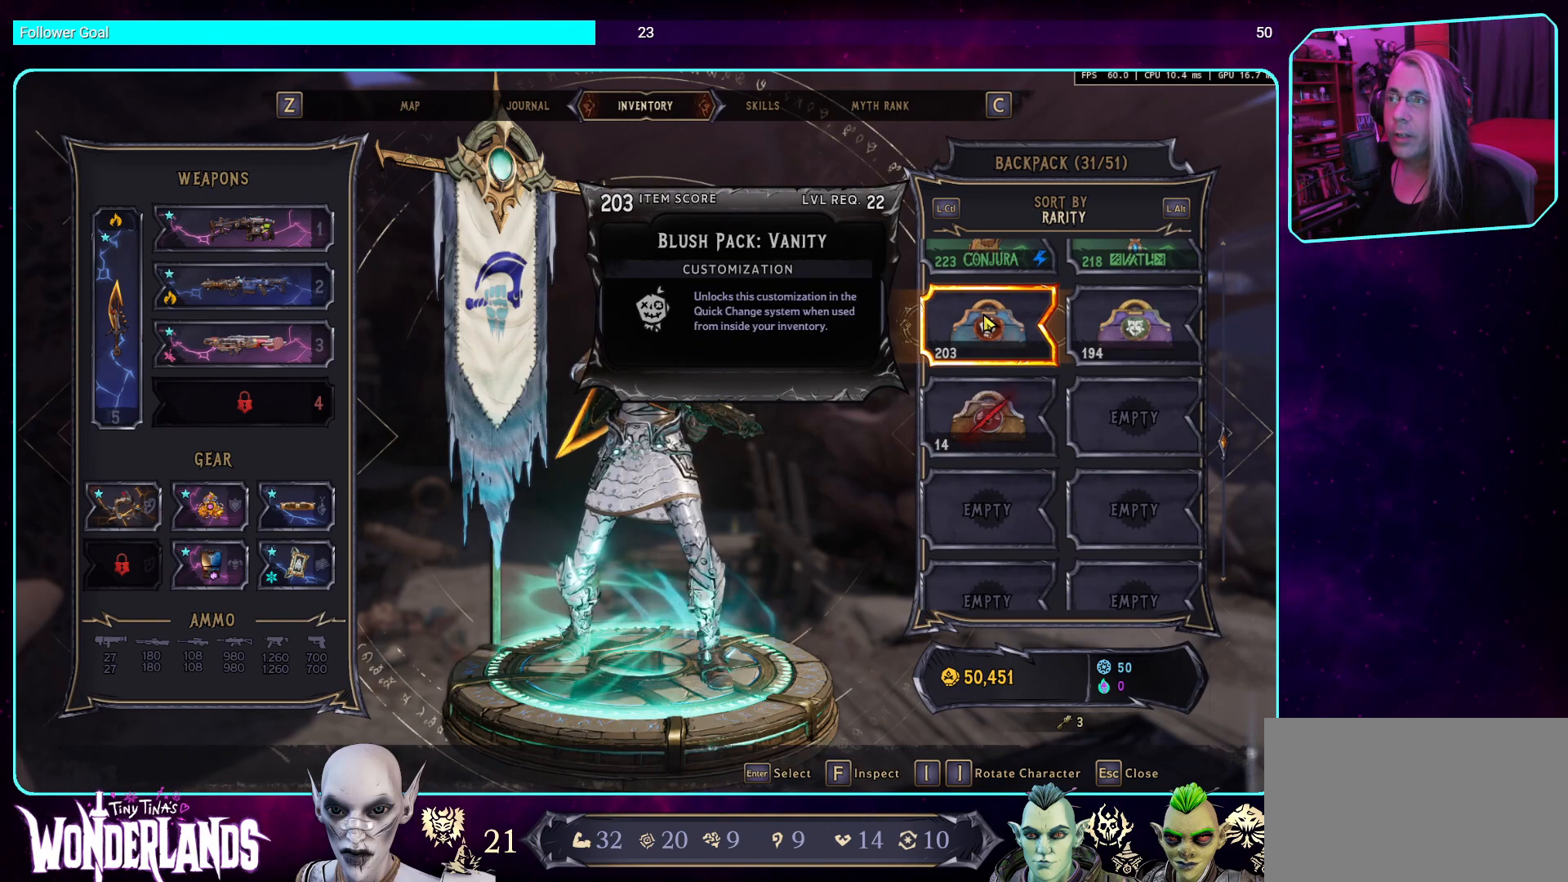
{"keys": [], "mouse": [], "events": []}
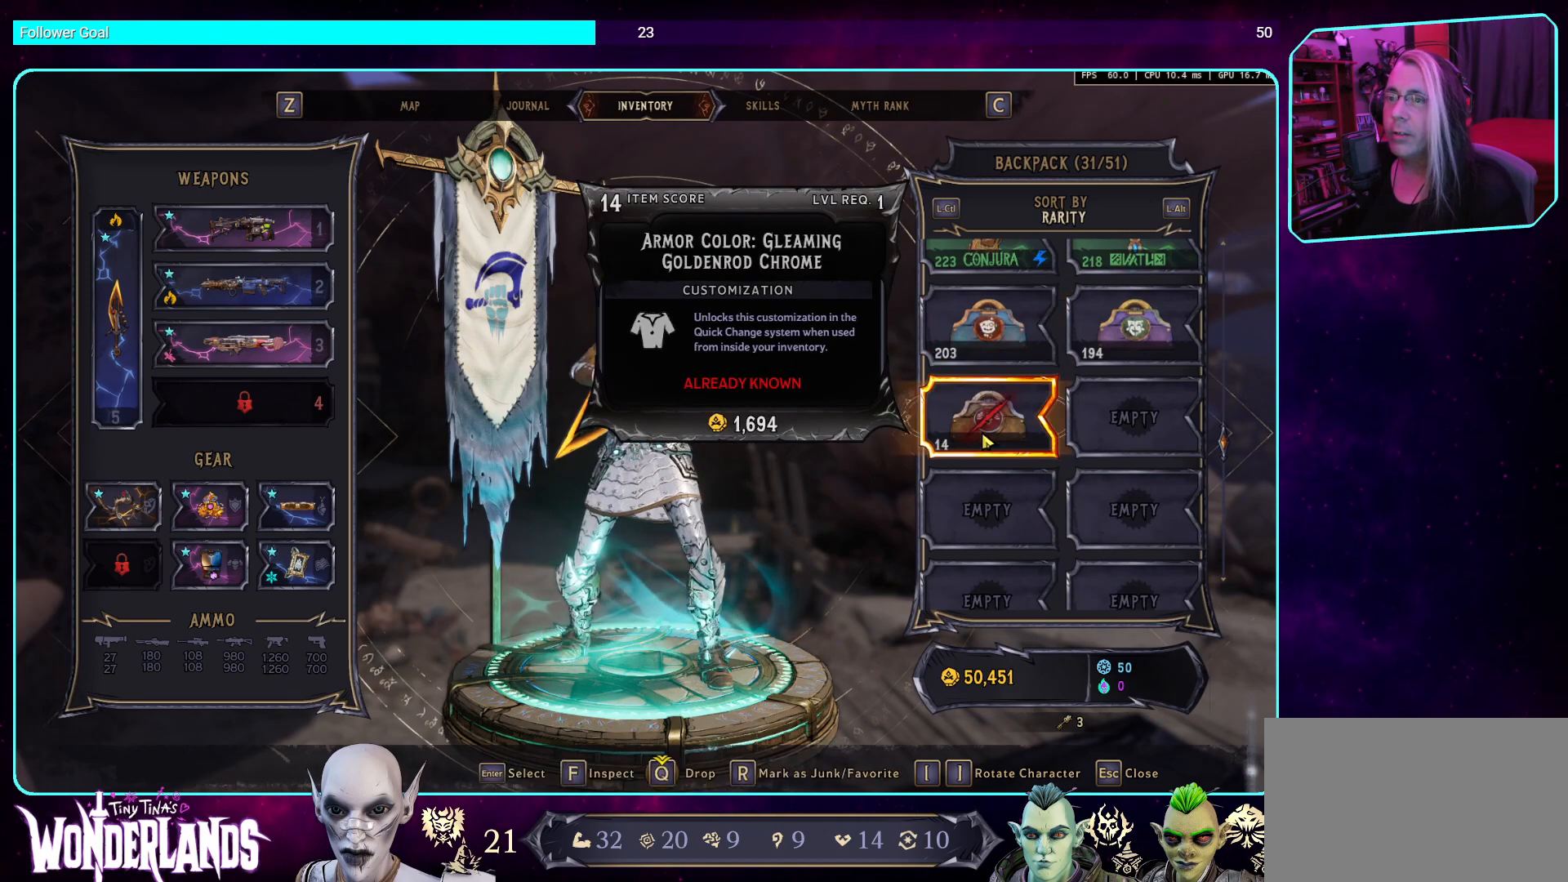
{"keys": ["q"], "mouse": [], "events": [[202, "q", "down"]]}
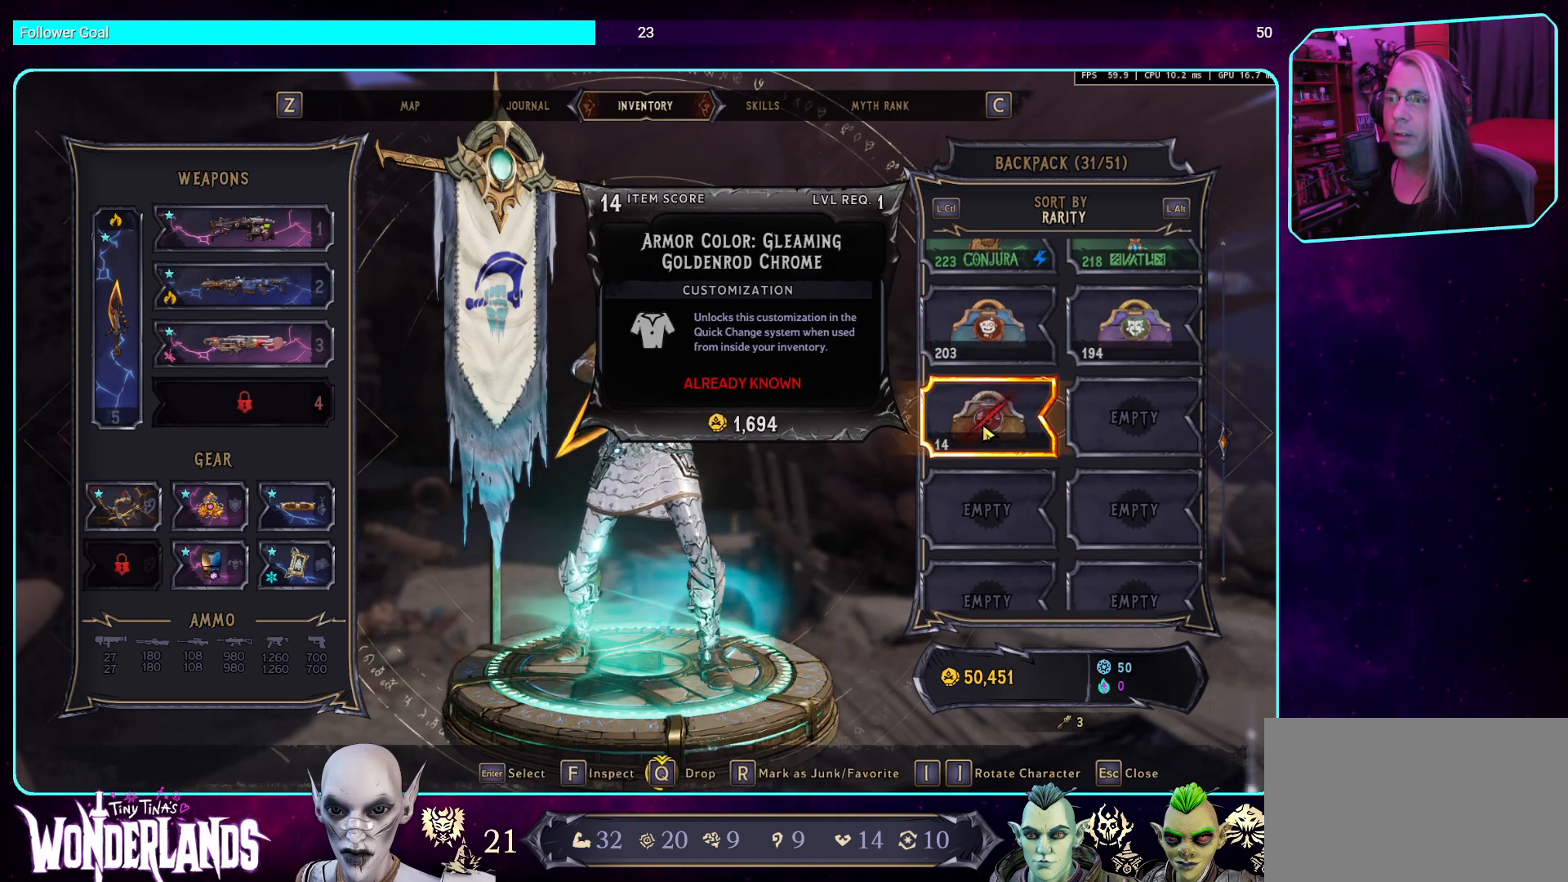
{"keys": ["q"], "mouse": [], "events": []}
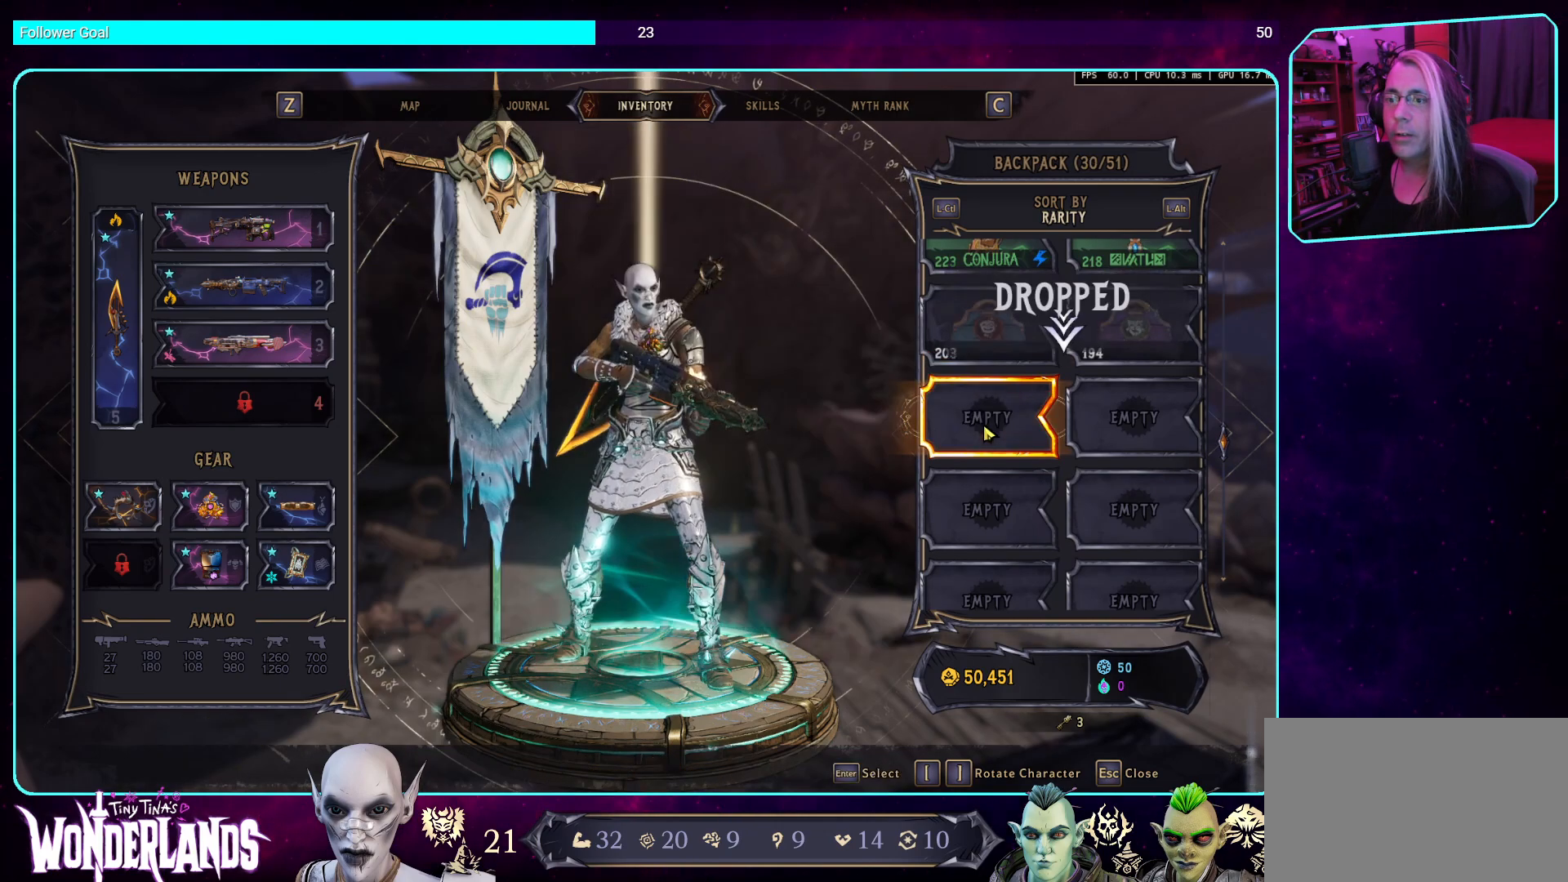
{"keys": [], "mouse": [], "events": [[235, "q", "up"]]}
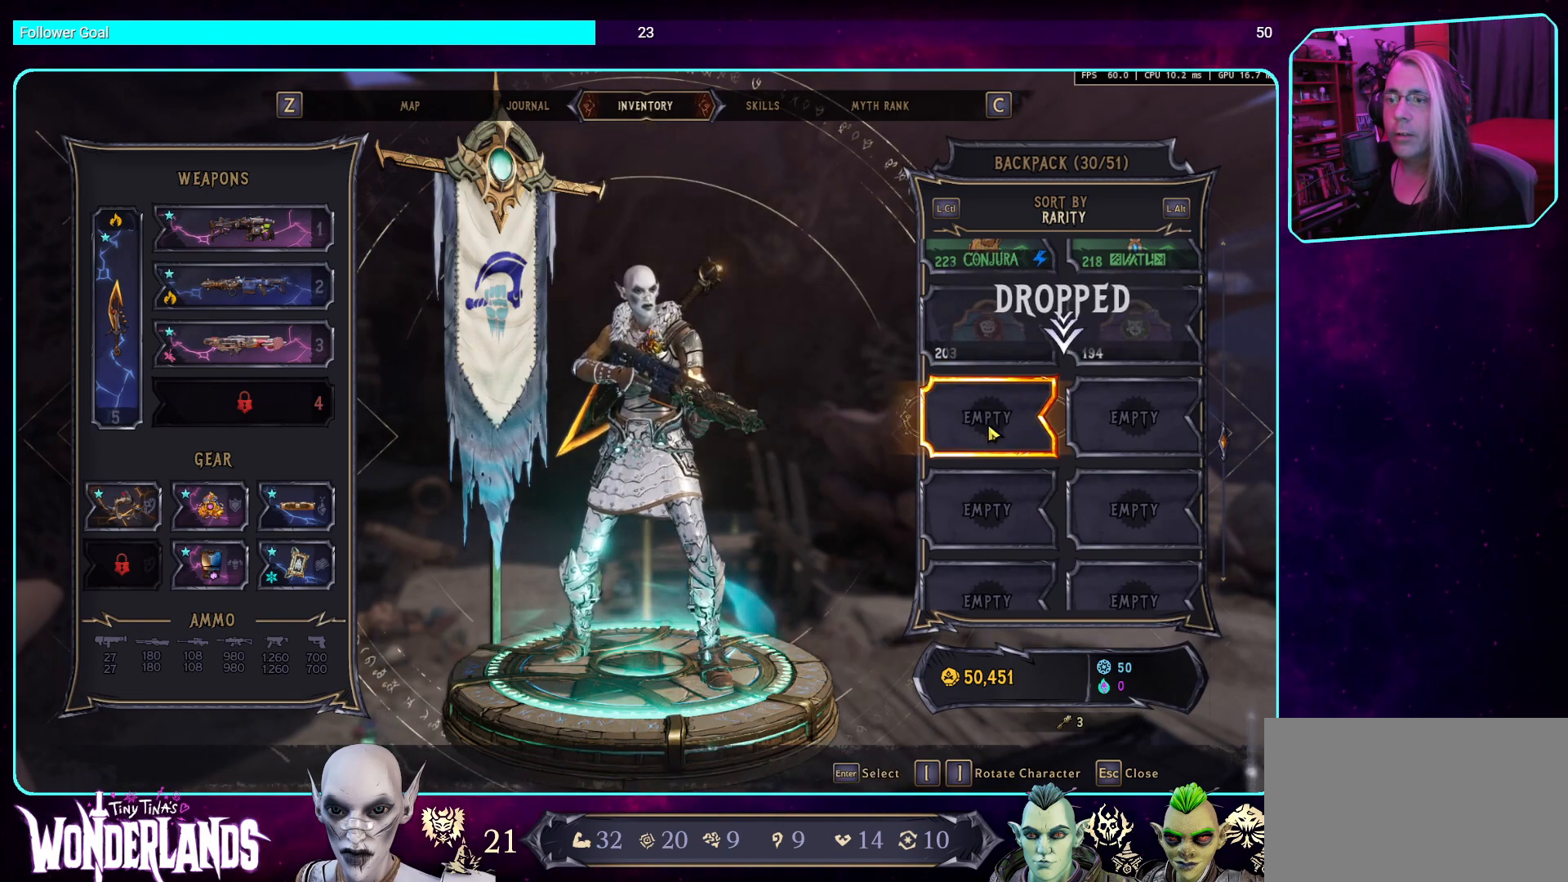
{"keys": [], "mouse": [], "events": []}
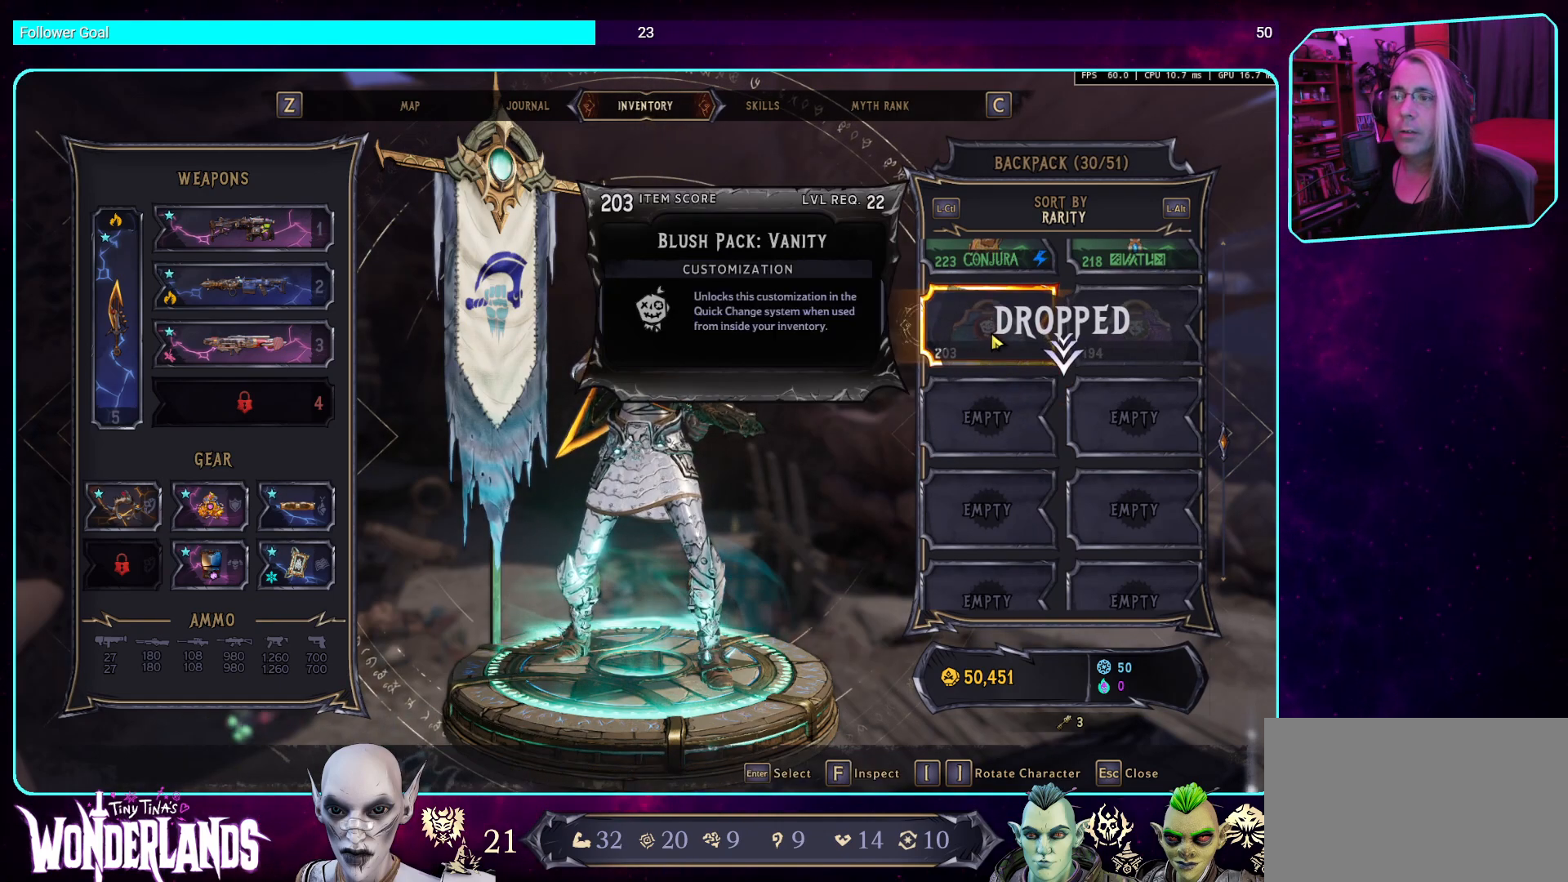
{"keys": [], "mouse": ["left"], "events": [[386, "mouse_left", "down"]]}
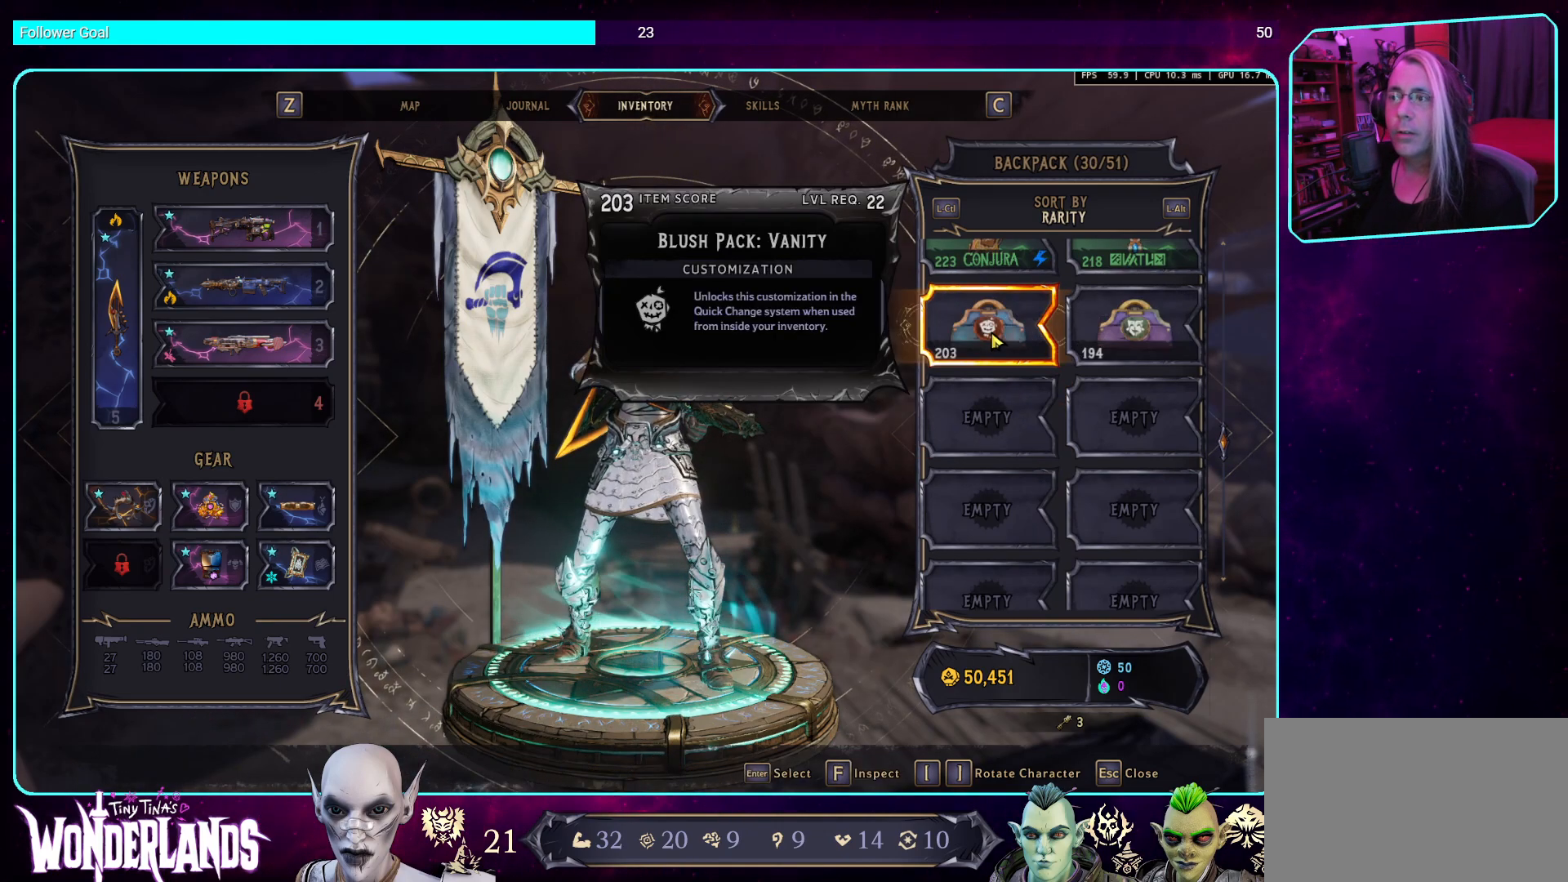
{"keys": [], "mouse": ["left"], "events": [[34, "mouse_left", "up"], [403, "mouse_left", "down"]]}
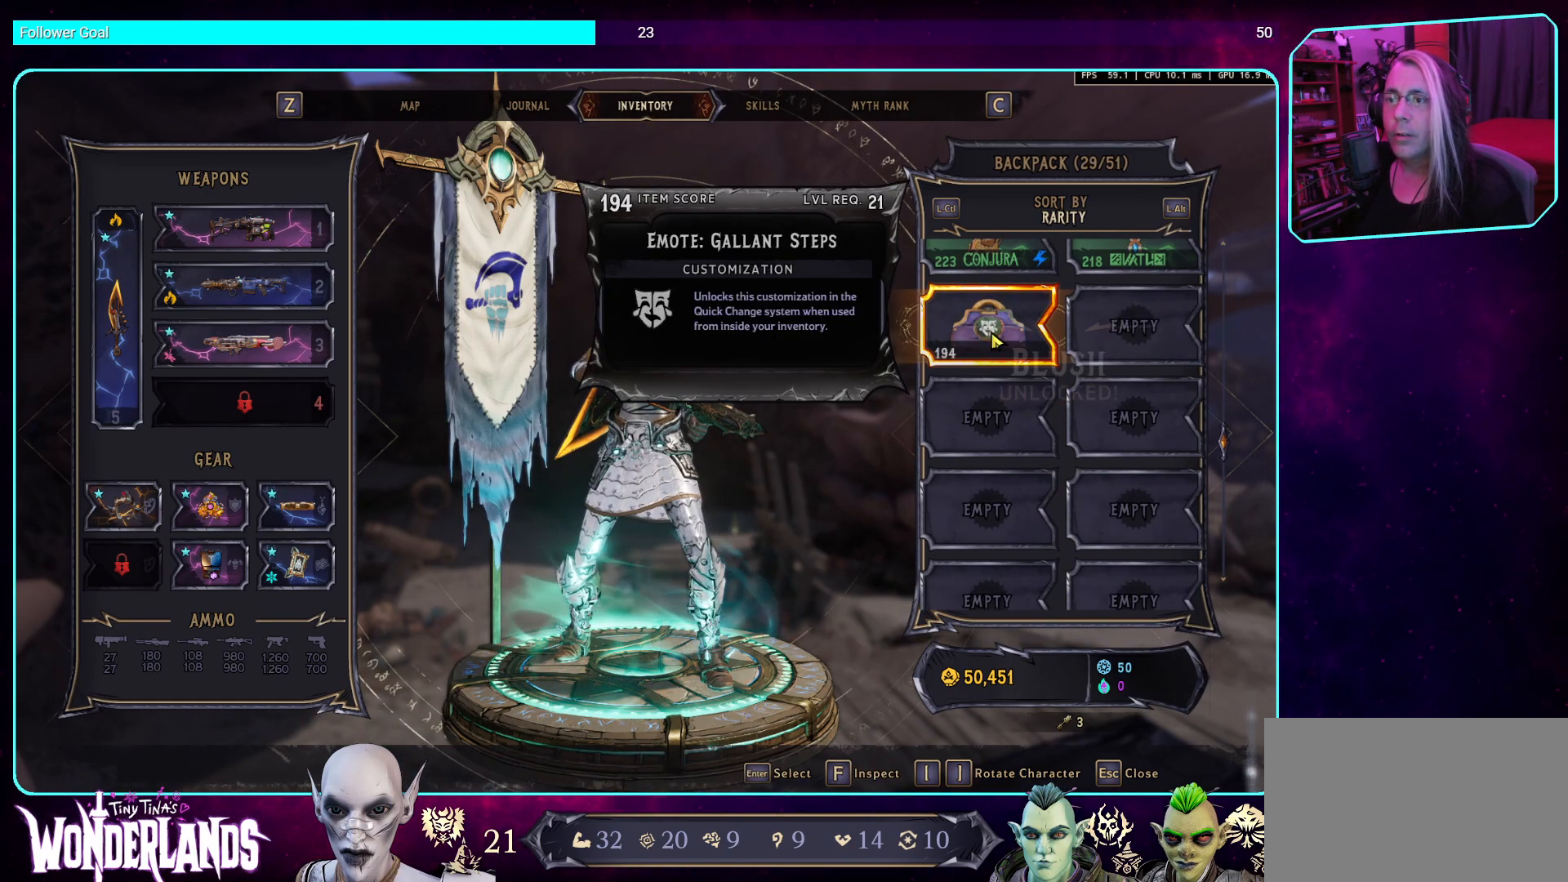
{"keys": [], "mouse": [], "events": [[50, "mouse_left", "up"]]}
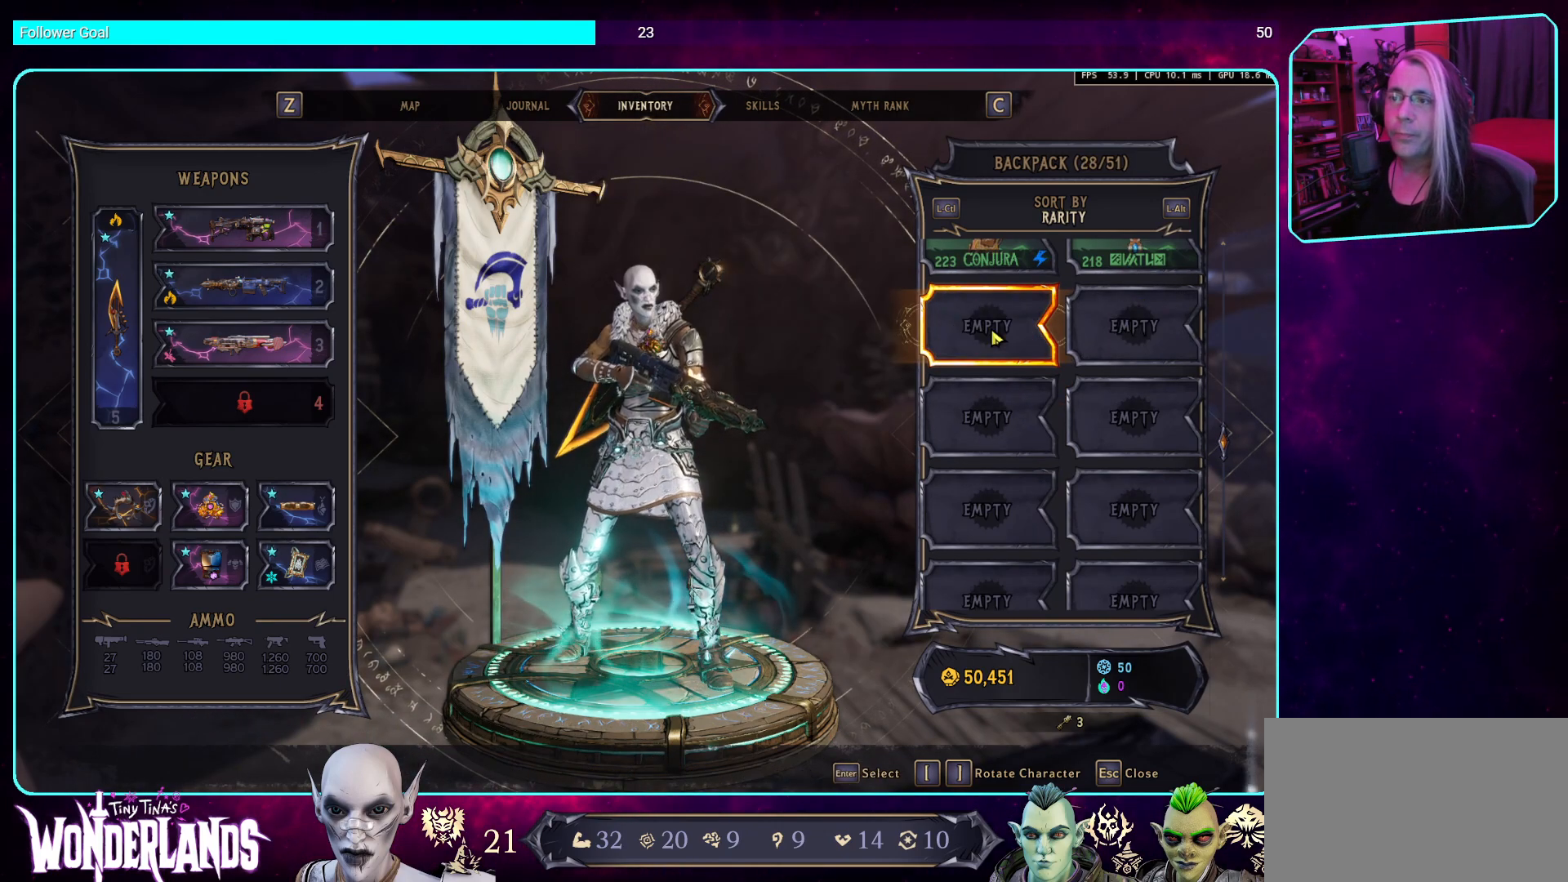
{"keys": [], "mouse": [], "events": []}
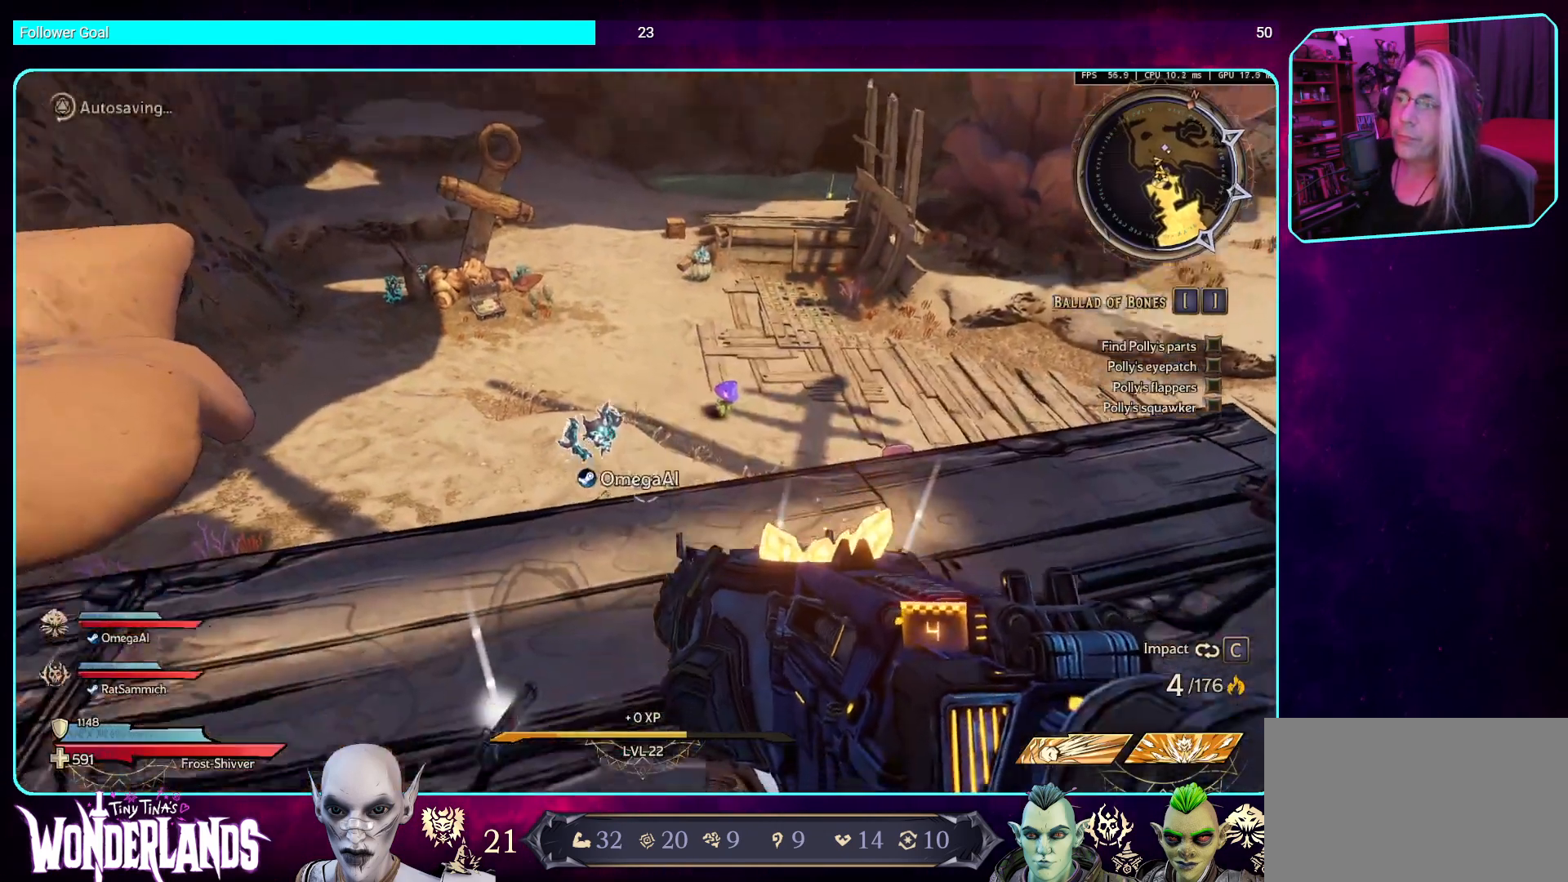
{"keys": [], "mouse": [], "events": []}
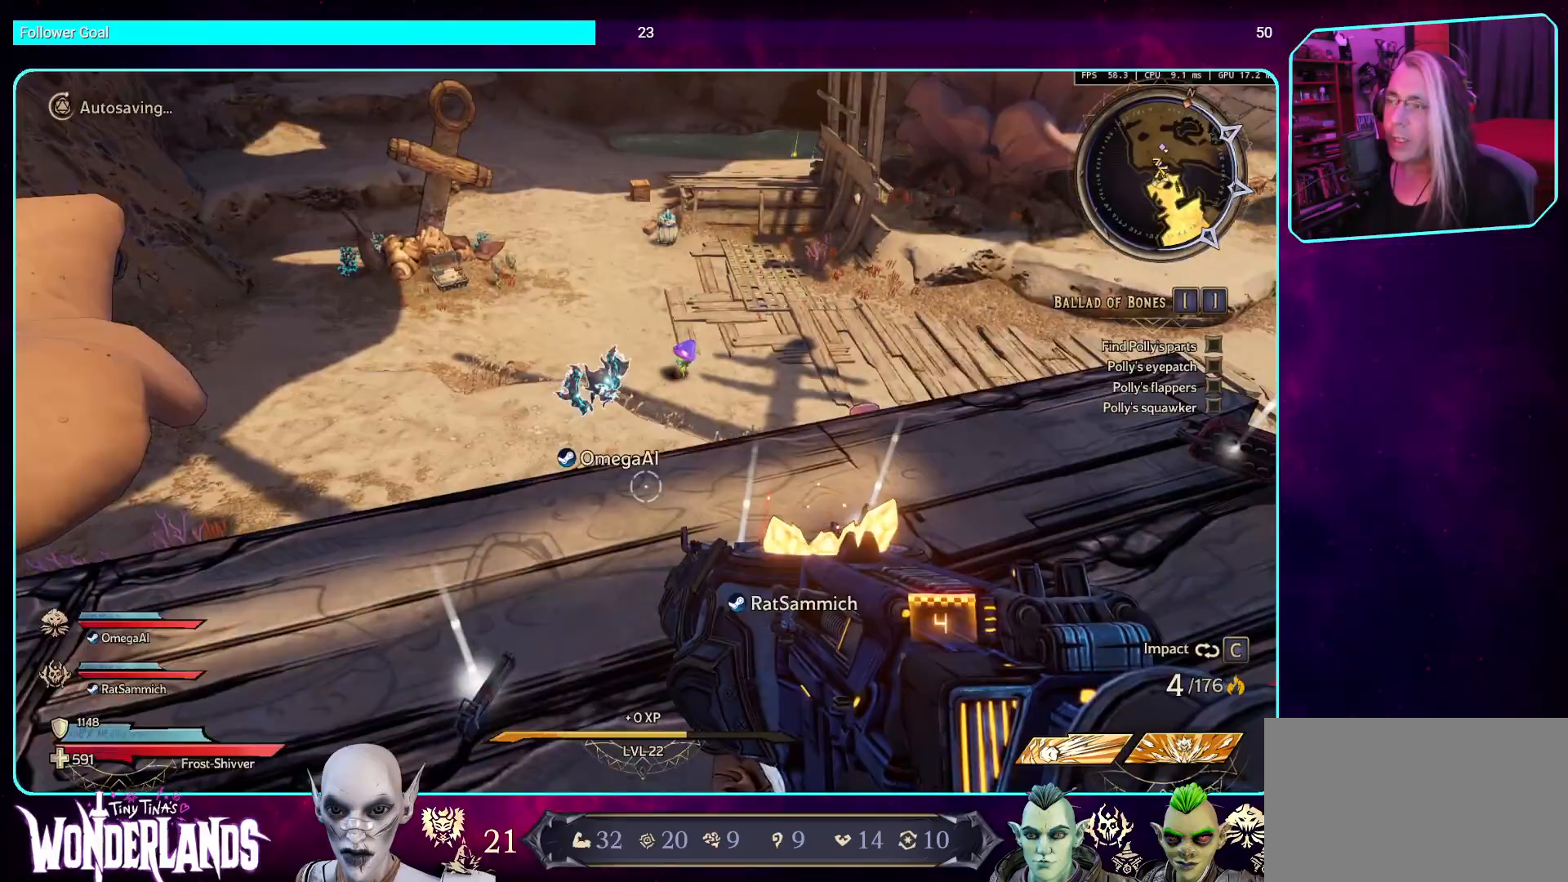
{"keys": [], "mouse": [], "events": [[50, "d", "down"], [269, "d", "up"]]}
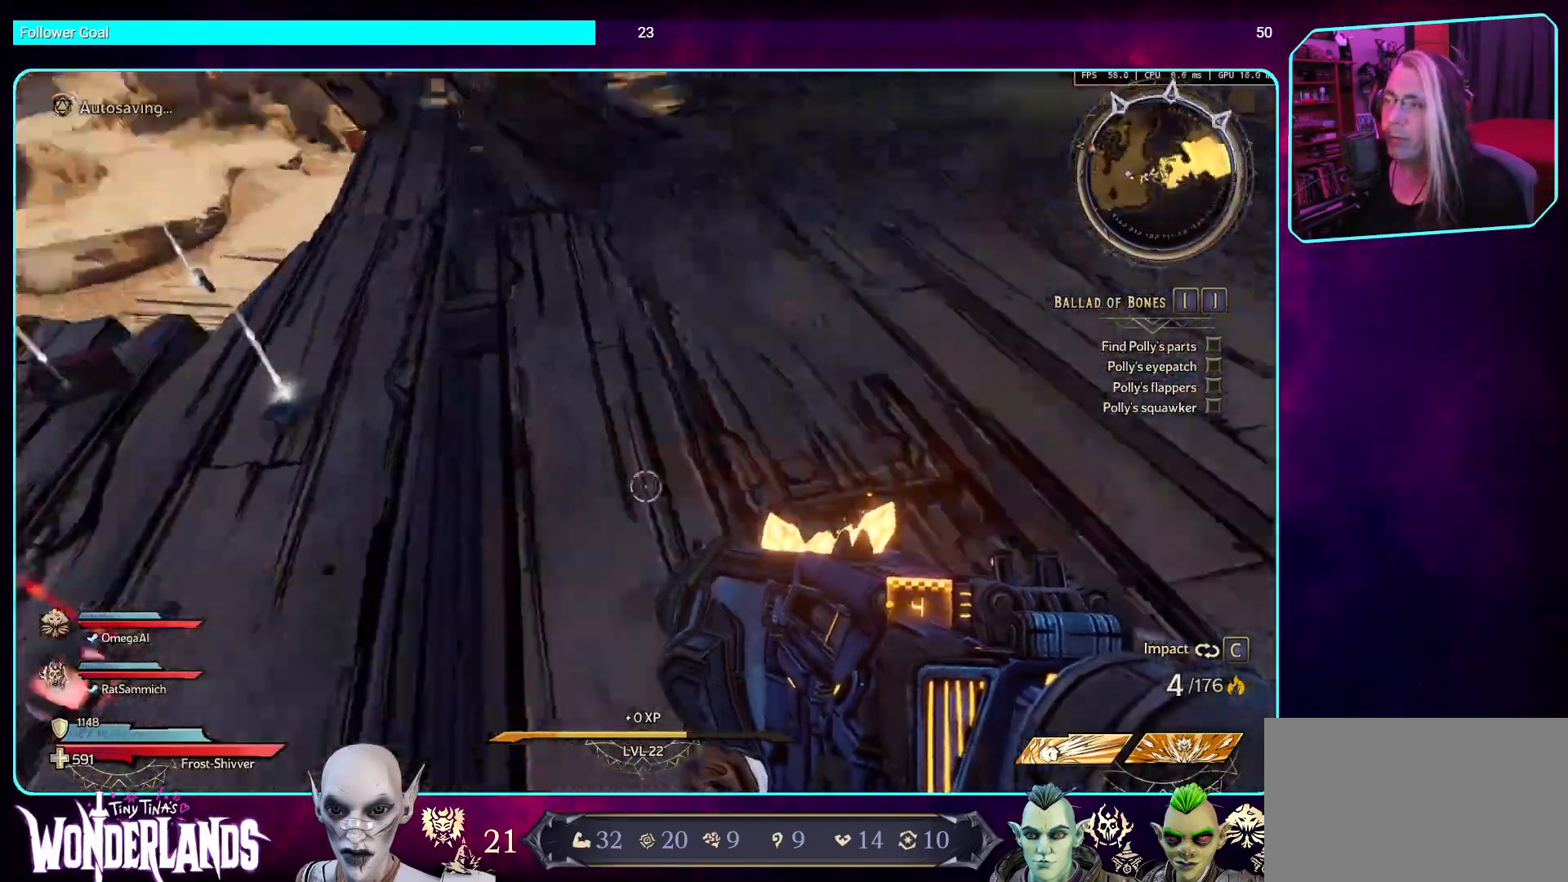
{"keys": [], "mouse": [], "events": []}
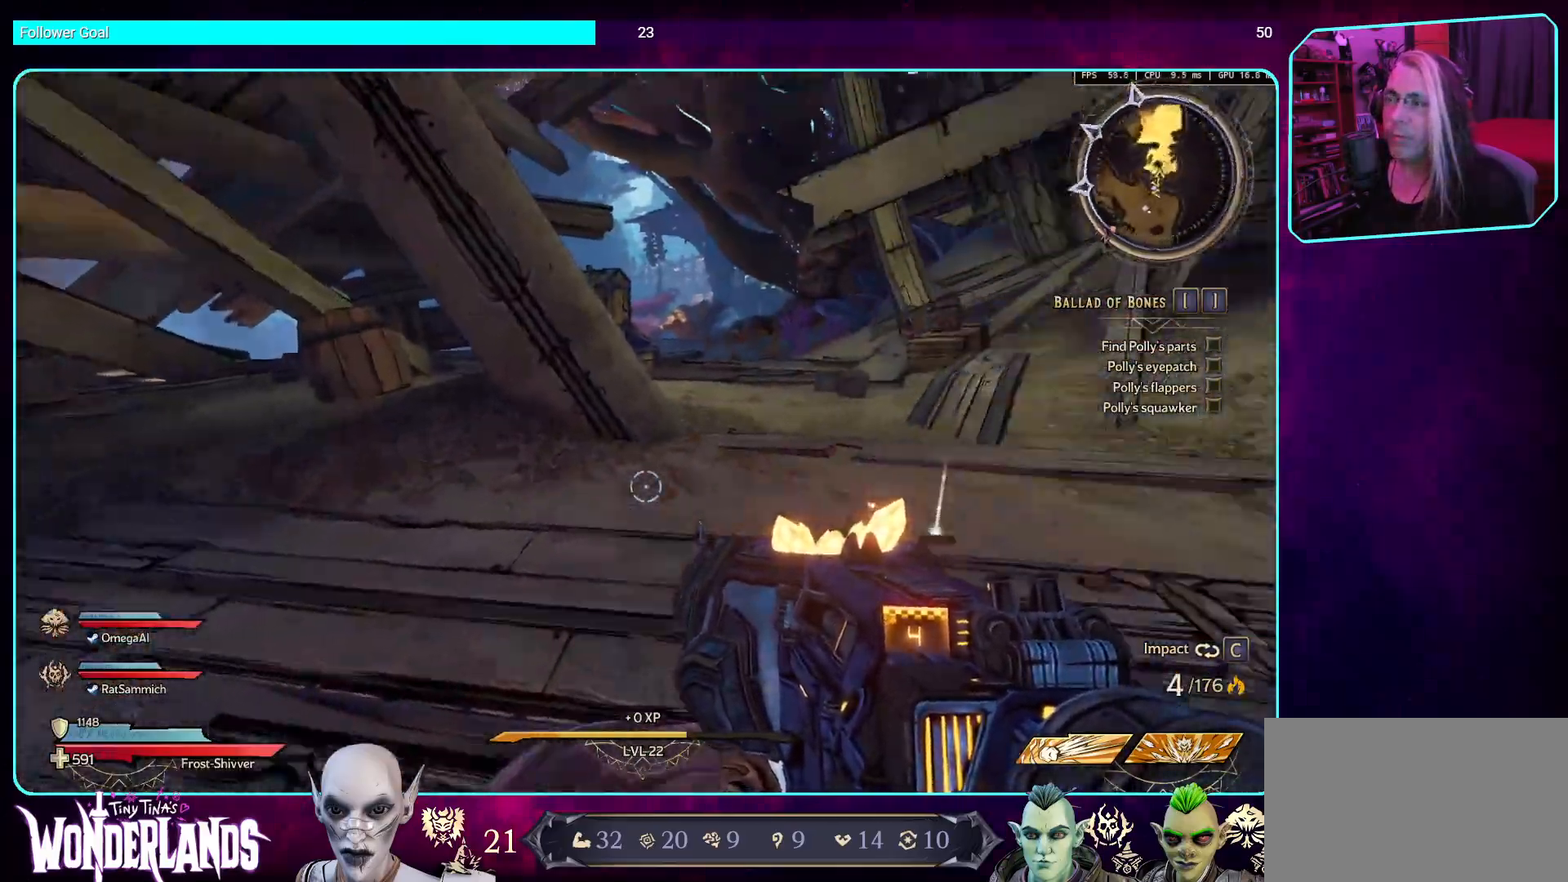
{"keys": ["a"], "mouse": [], "events": [[235, "a", "down"]]}
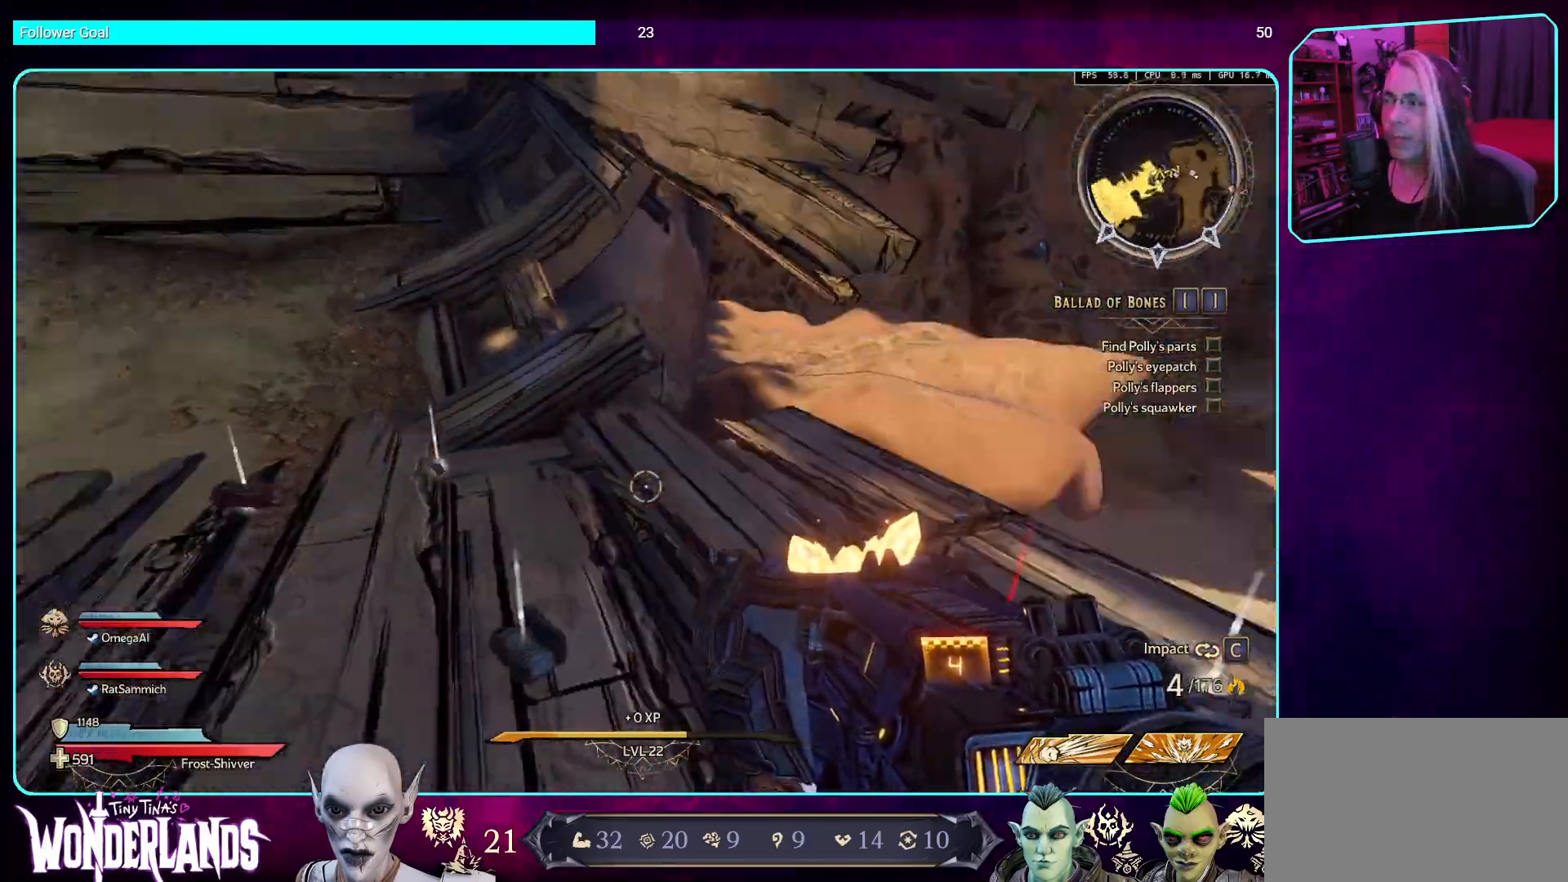
{"keys": ["w"], "mouse": [], "events": [[84, "a", "up"], [370, "w", "down"]]}